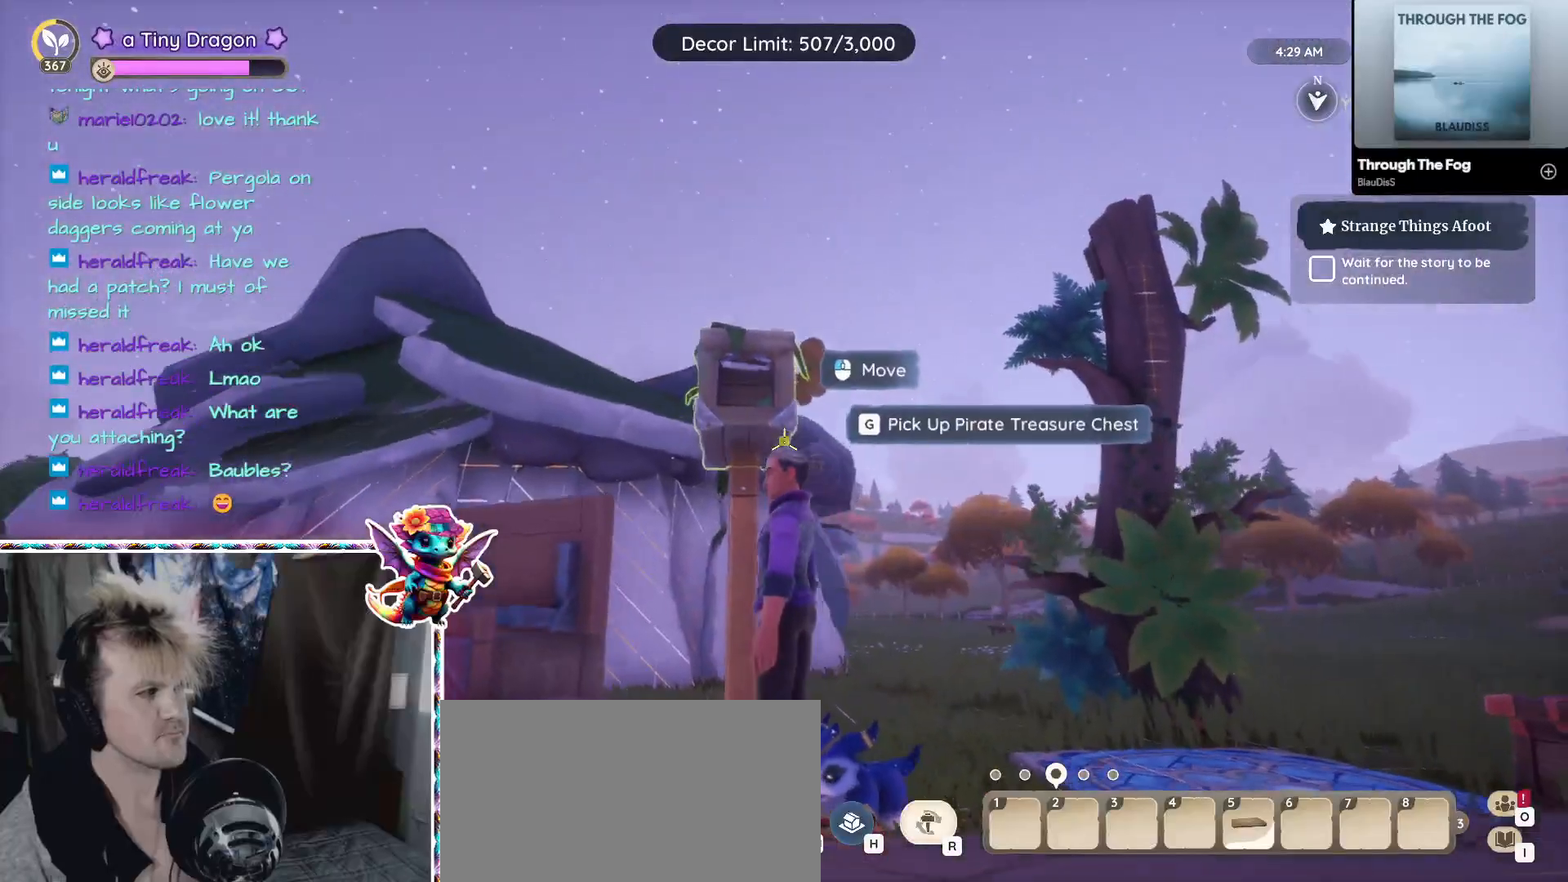
Gameplay with keyboard and mouse; each line is a JSON object with the keys and mouse buttons held at the frame after it. "events" lists presses ("down") and releases ("up") of "1", "2", "3", "4", "5", "a", "alt", "ctrl", "d", "f", "s", "shift", "v", "w", "z", "mouse_left", "mouse_wheel" and "mouse_right" between this image and that frame as [ms after this image, input, new state], when the widget could be followed in between. "mouse_left", "mouse_wheel", "mouse_right" = the "left", "wheel", "right" buttons of the "mouse" list. No other keys are recorded. "wheel" means that the mouse wheel is clicked or scrolled. Mouse movement is not recorded.
{"keys": [], "mouse": [], "events": [[100, "mouse_left", "down"], [217, "mouse_left", "up"]]}
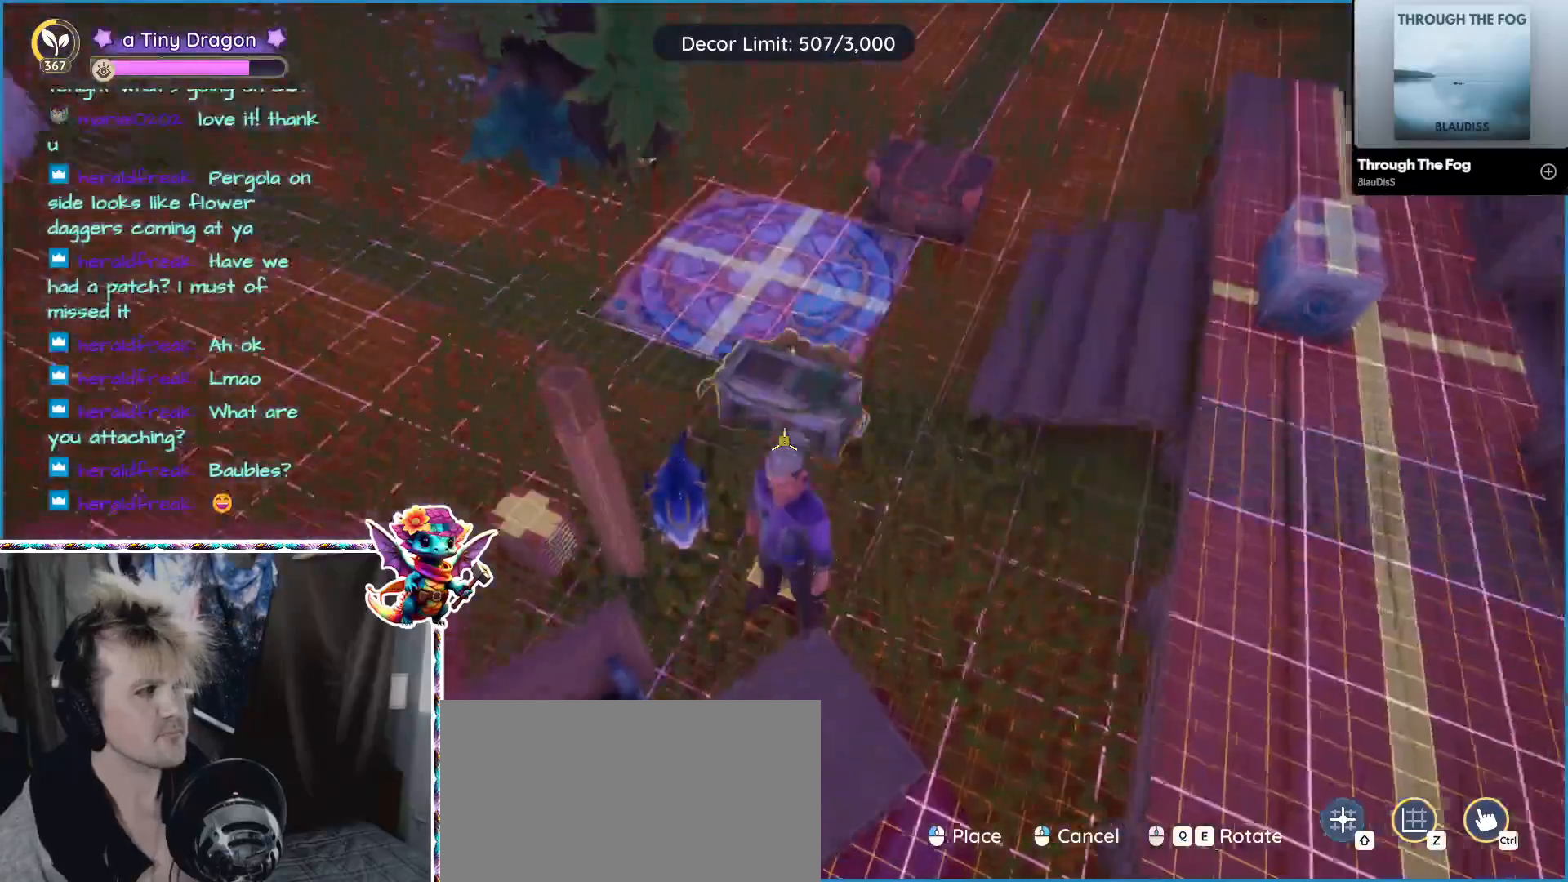
{"keys": [], "mouse": [], "events": []}
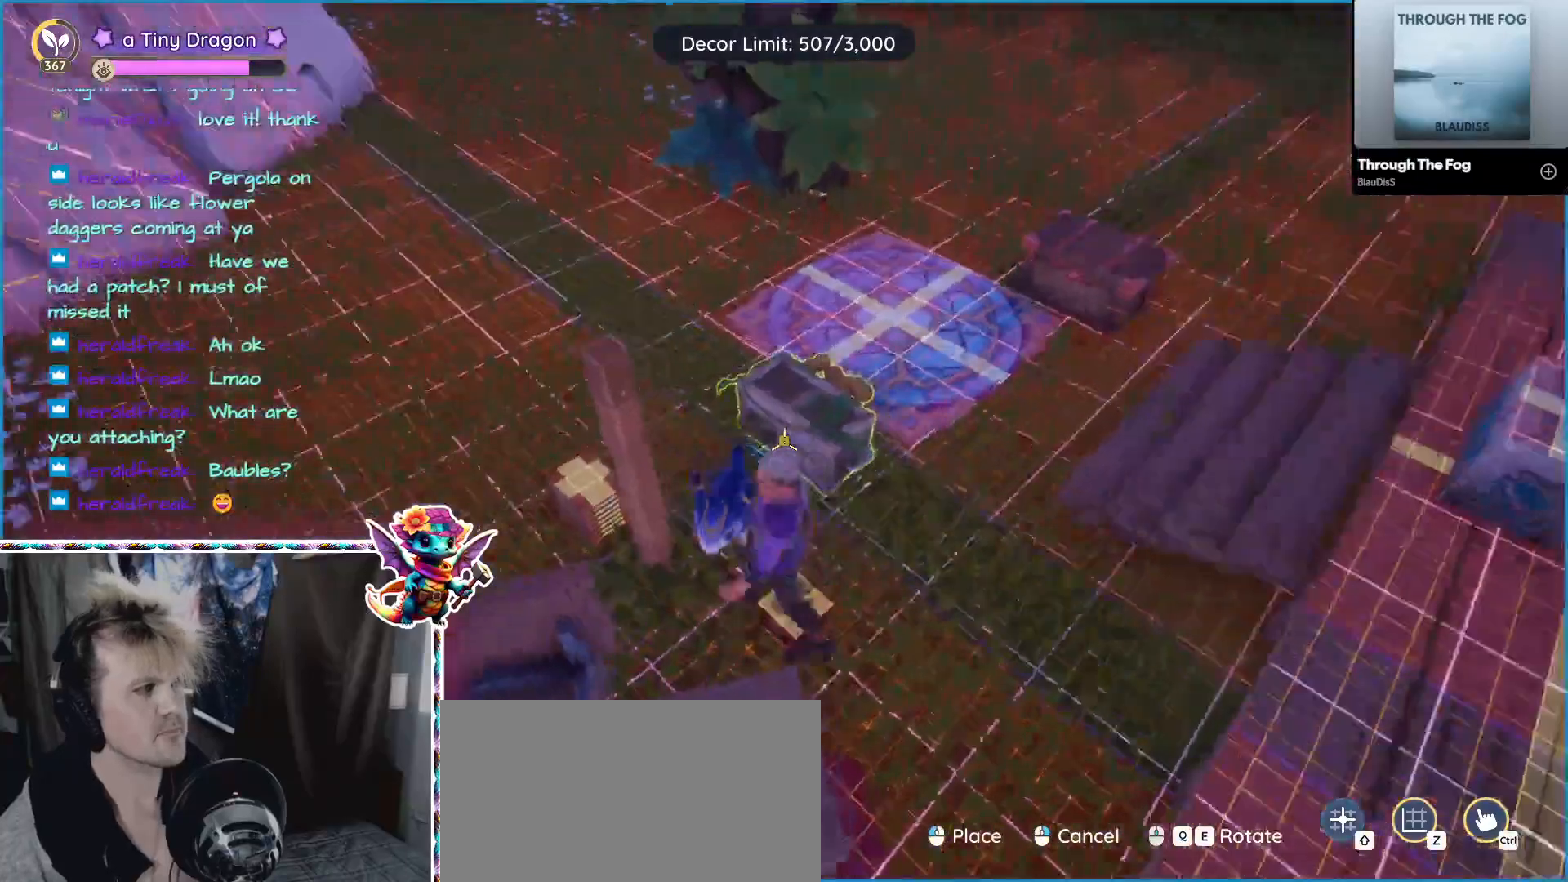
{"keys": [], "mouse": [], "events": []}
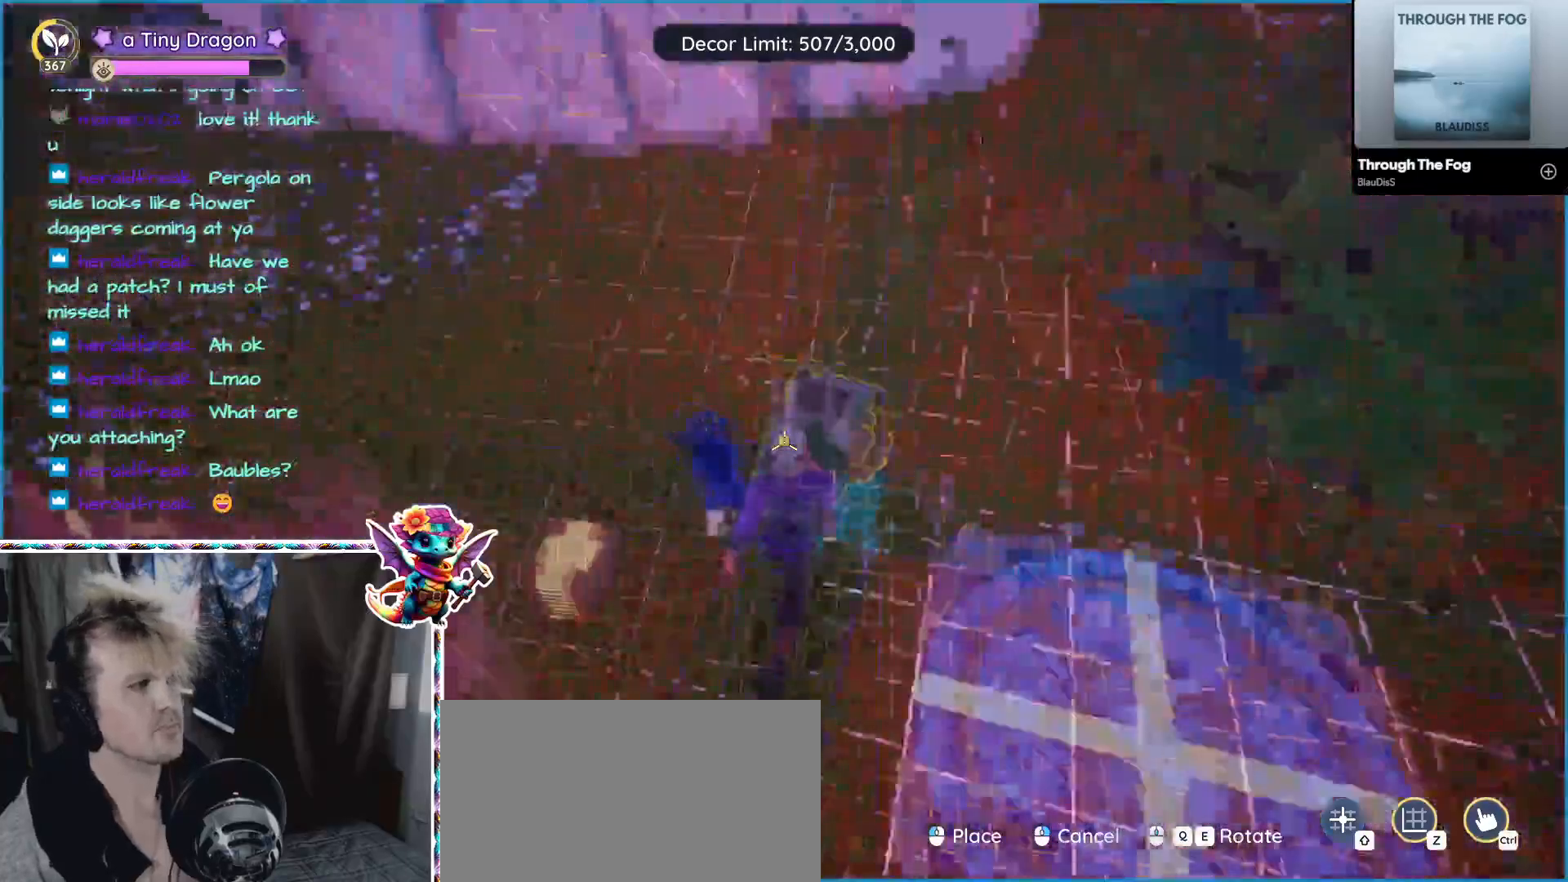
{"keys": [], "mouse": [], "events": [[183, "mouse_wheel", "down"], [417, "mouse_wheel", "up"]]}
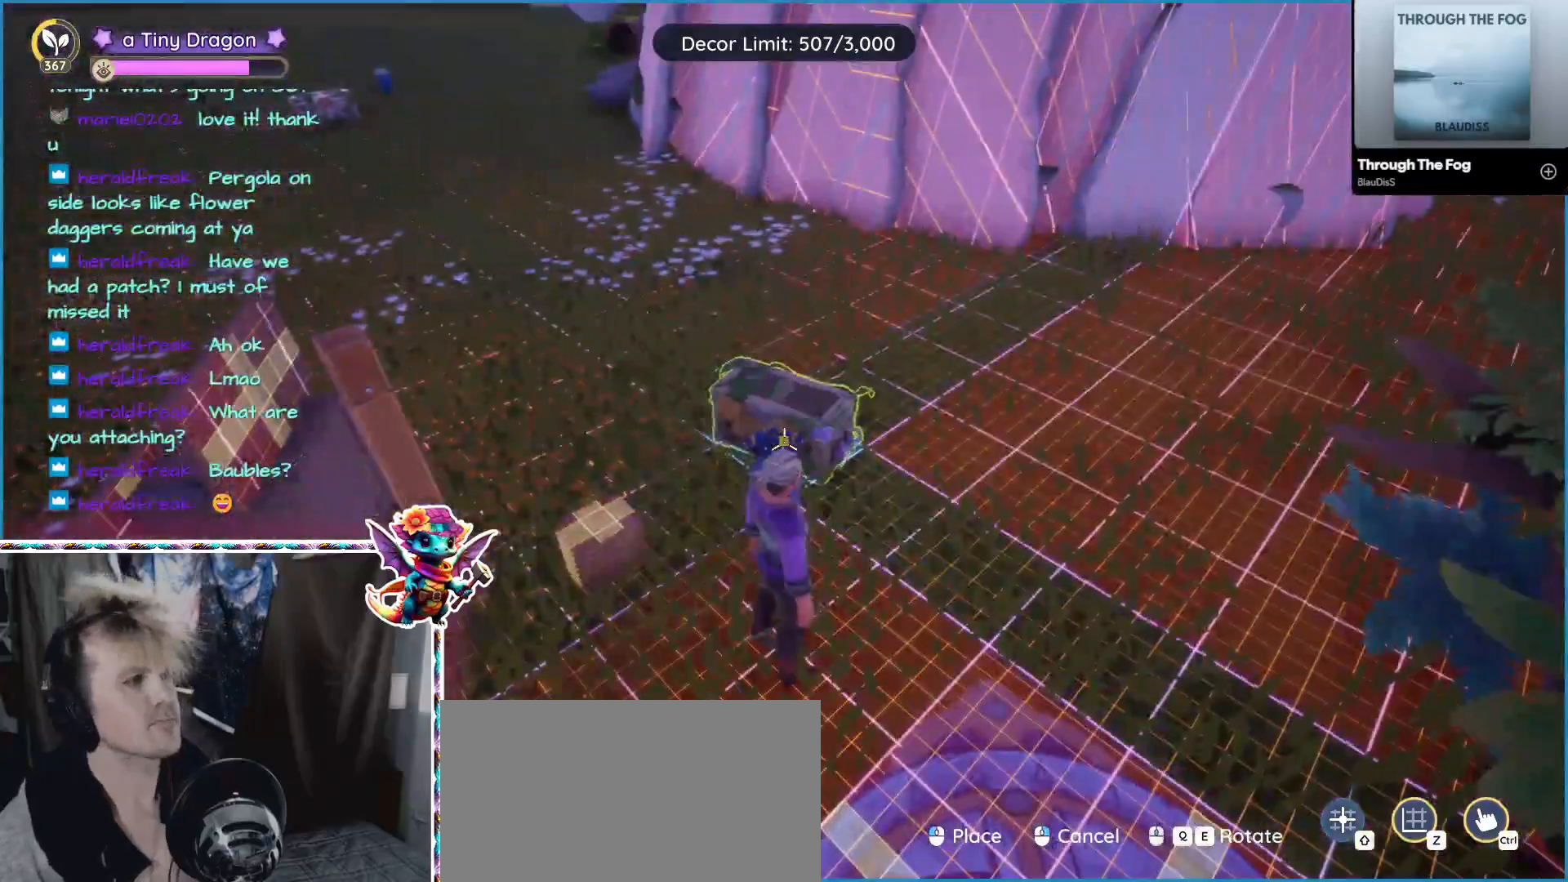
{"keys": [], "mouse": []}
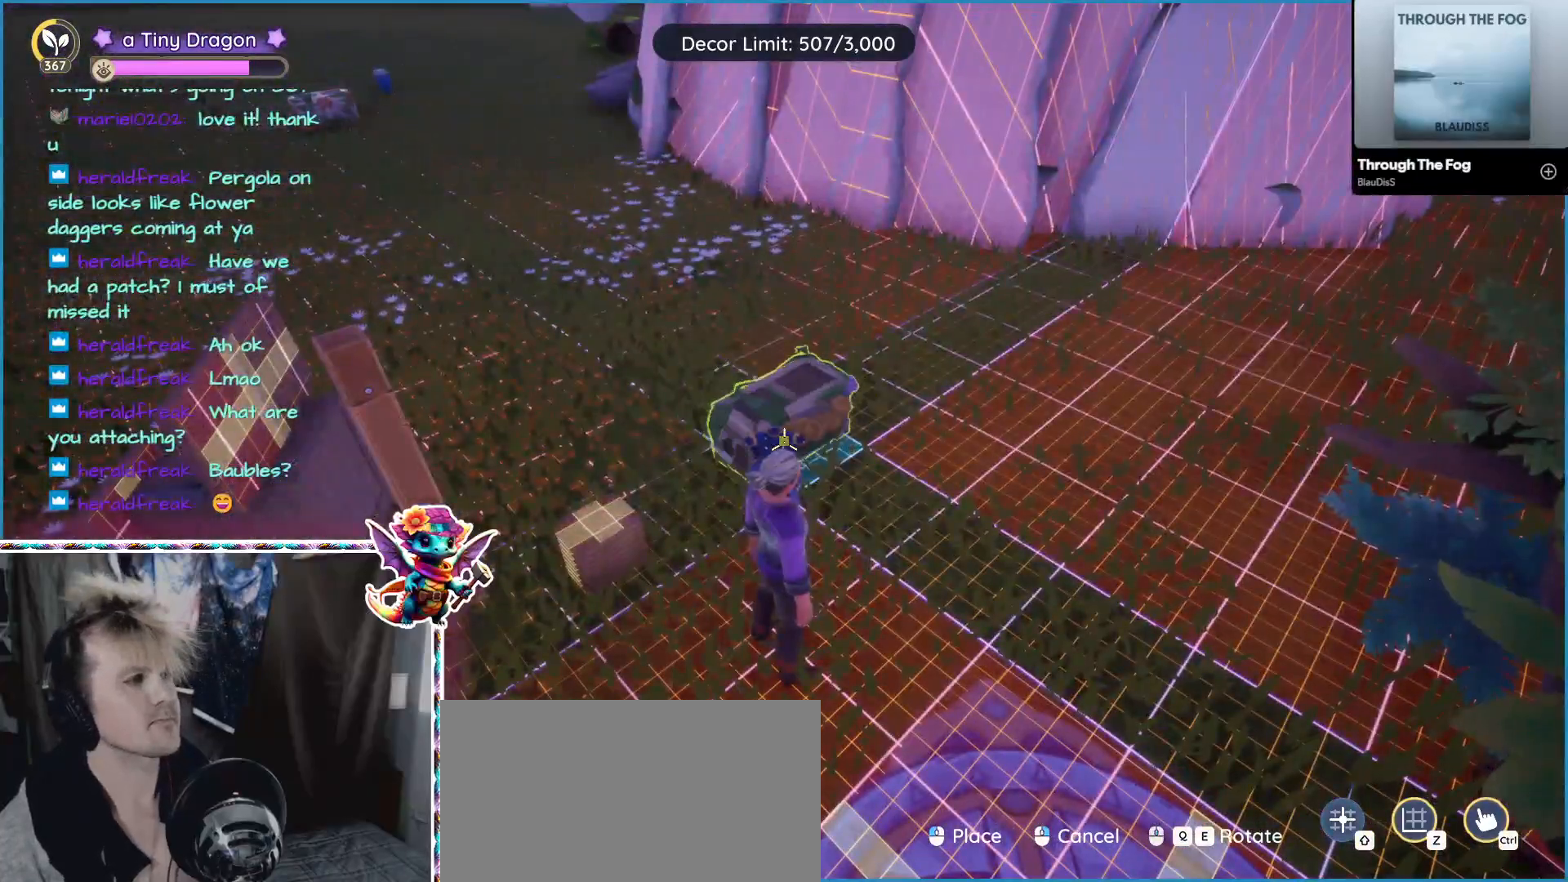
{"keys": [], "mouse": [], "events": []}
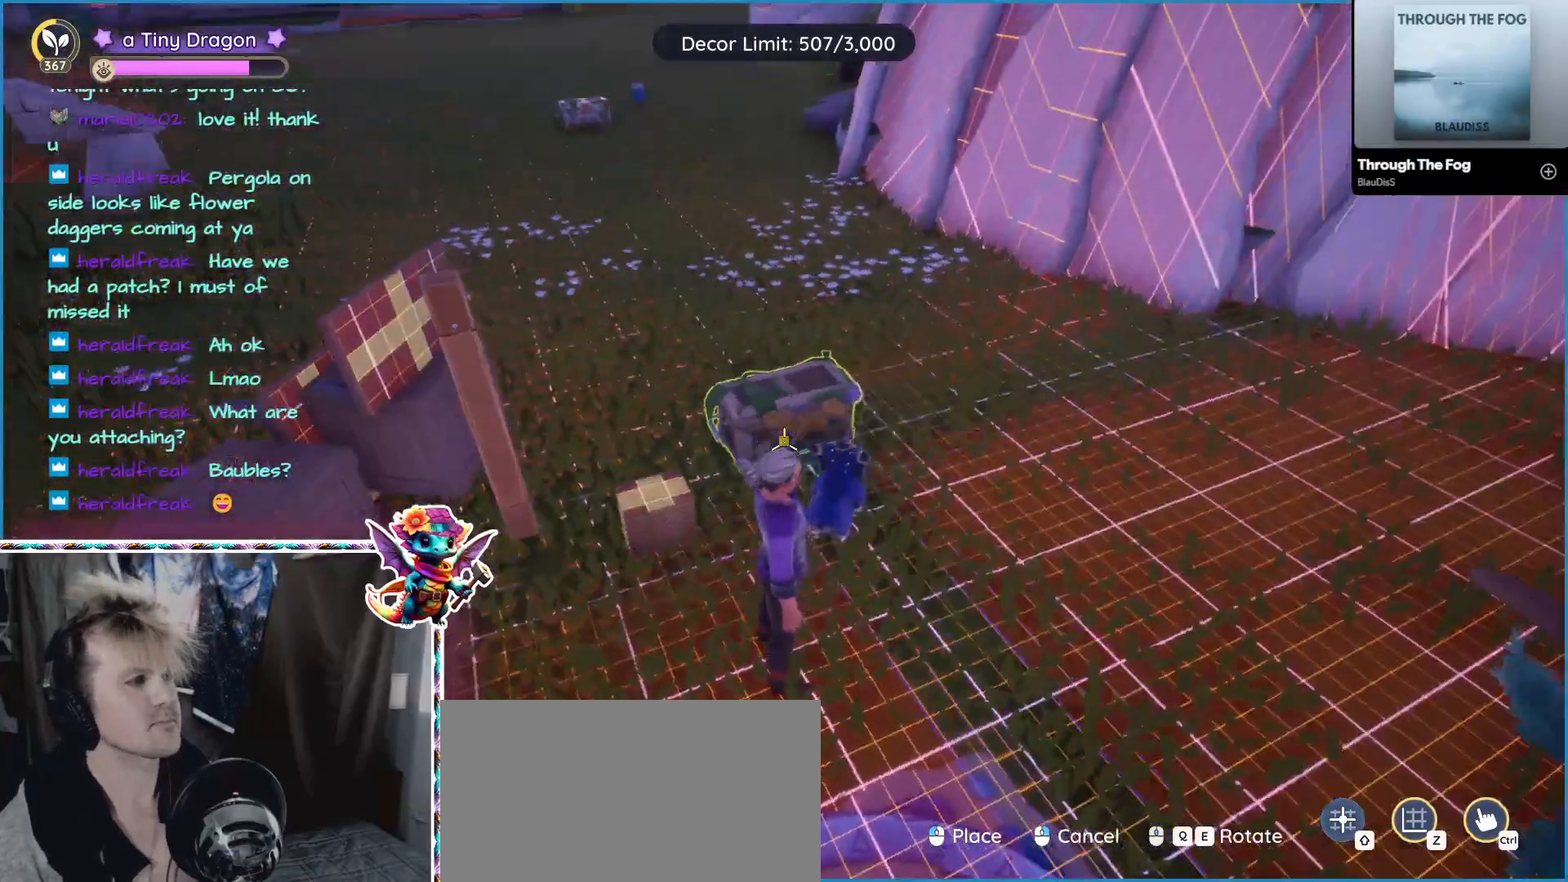
{"keys": [], "mouse": [], "events": []}
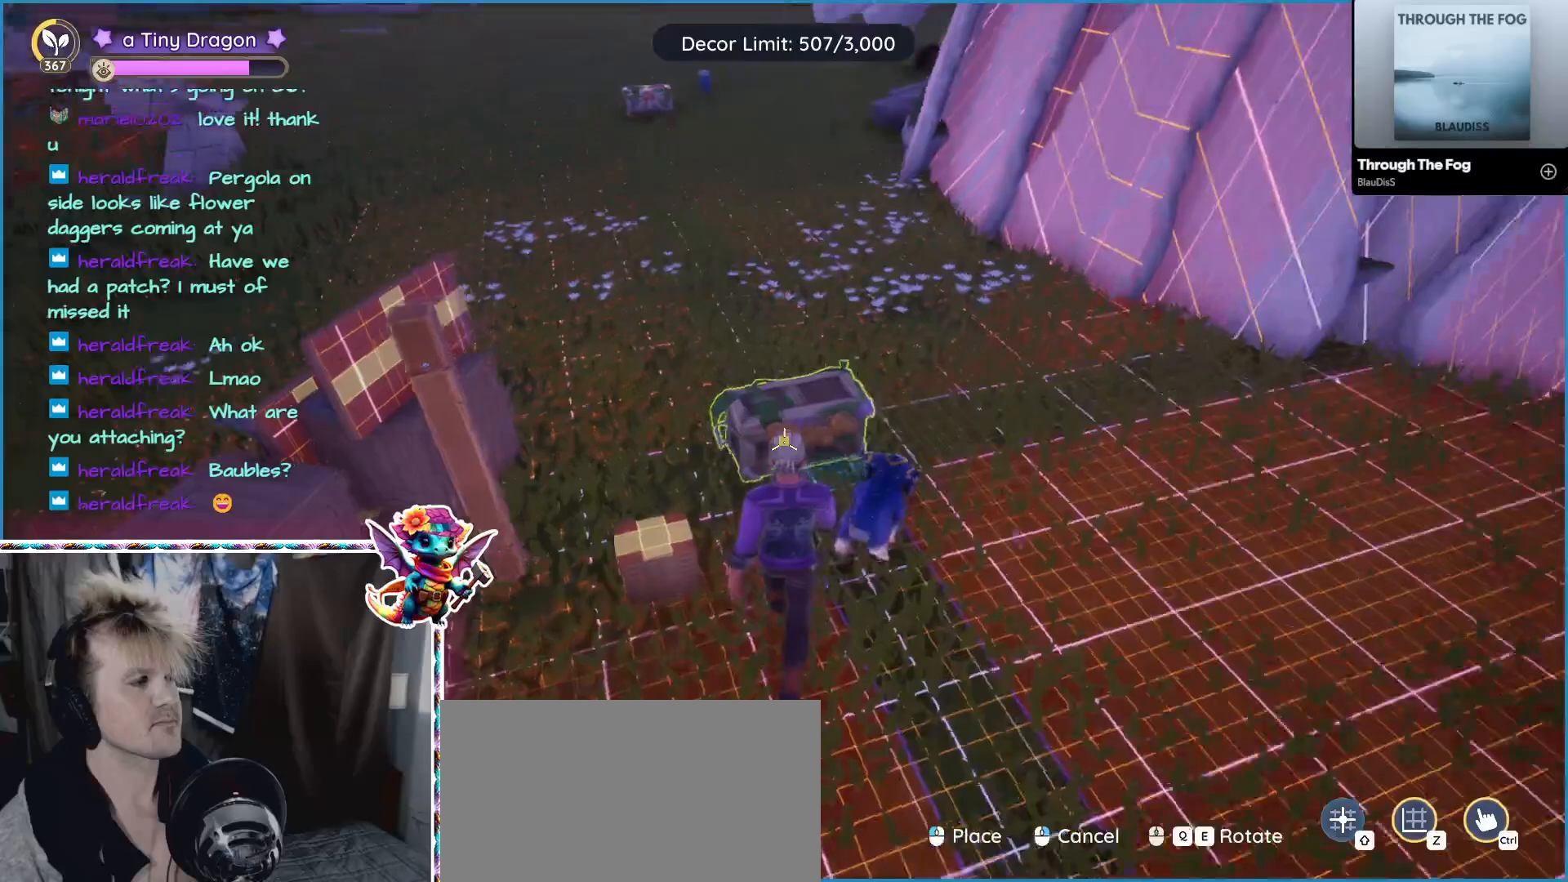
{"keys": [], "mouse": [], "events": []}
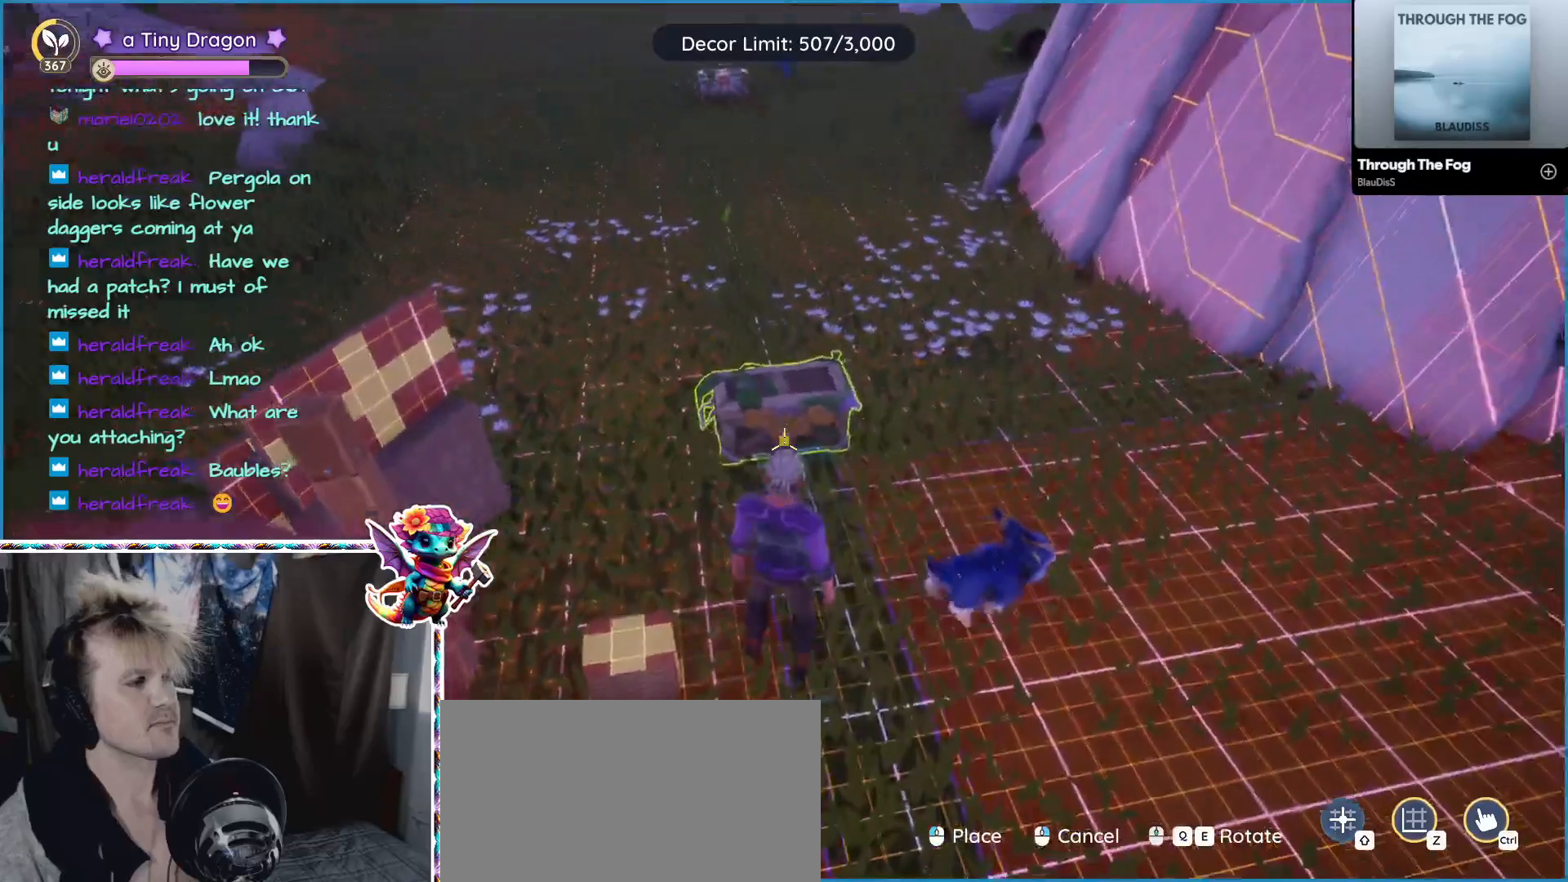
{"keys": [], "mouse": [], "events": []}
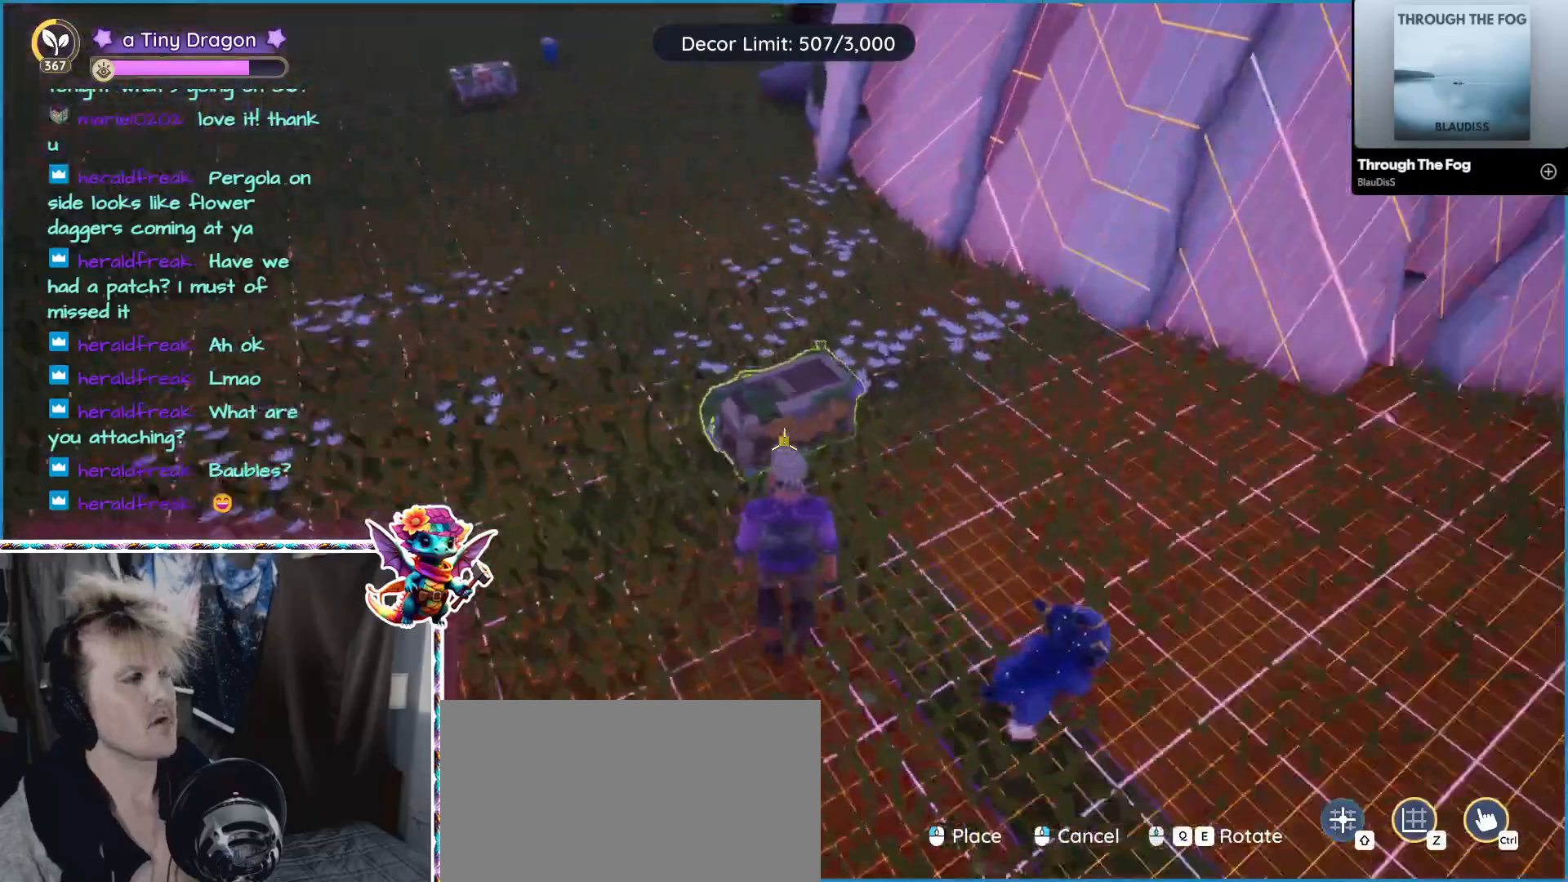
{"keys": [], "mouse": [], "events": []}
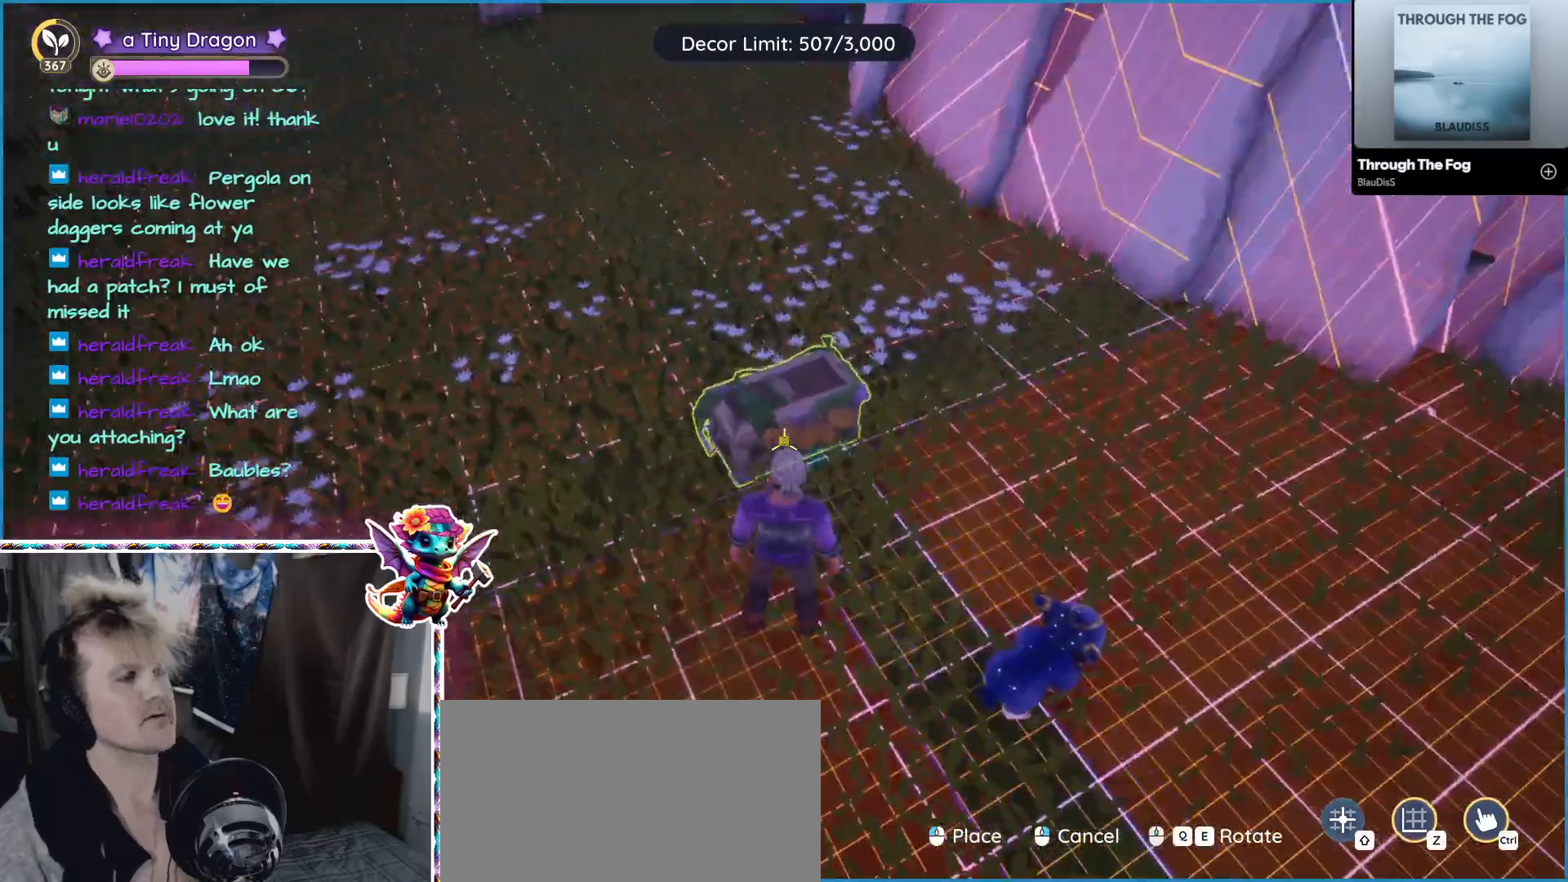
{"keys": [], "mouse": [], "events": []}
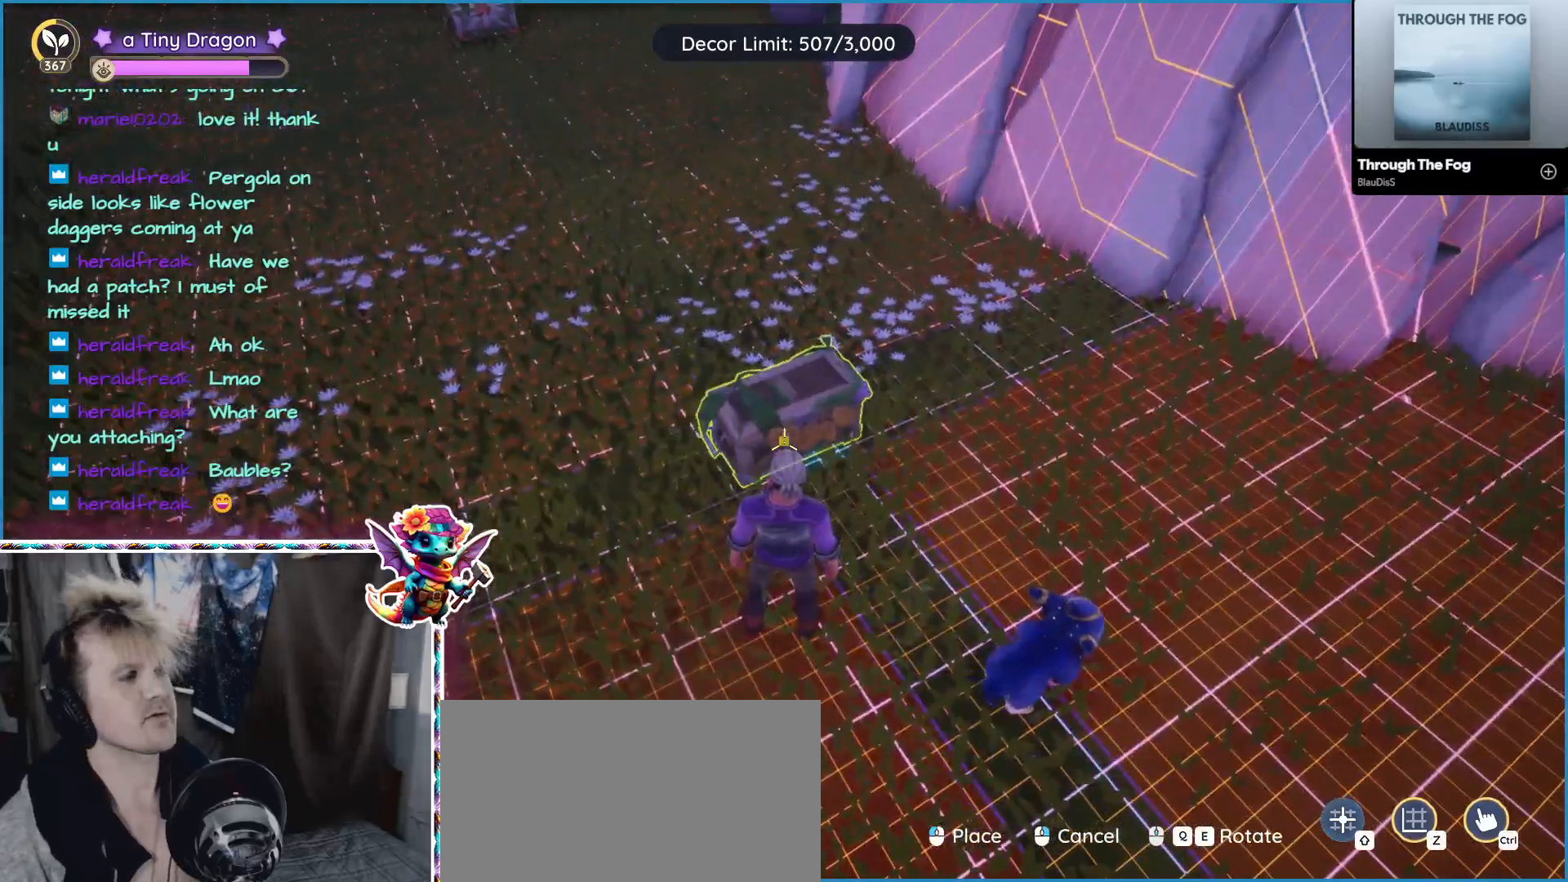
{"keys": [], "mouse": [], "events": []}
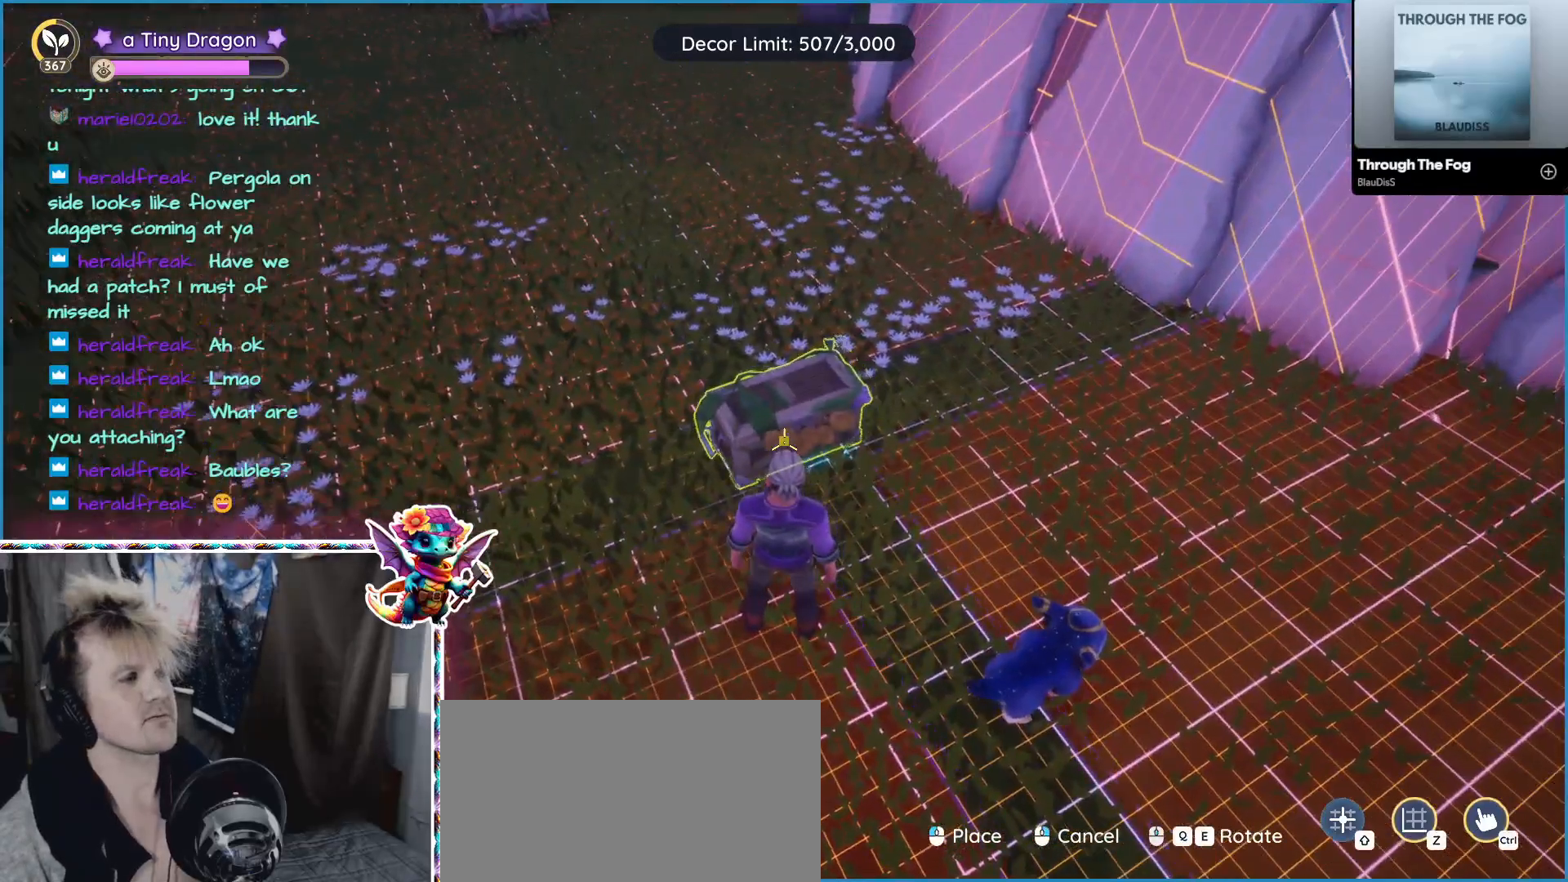
{"keys": [], "mouse": [], "events": []}
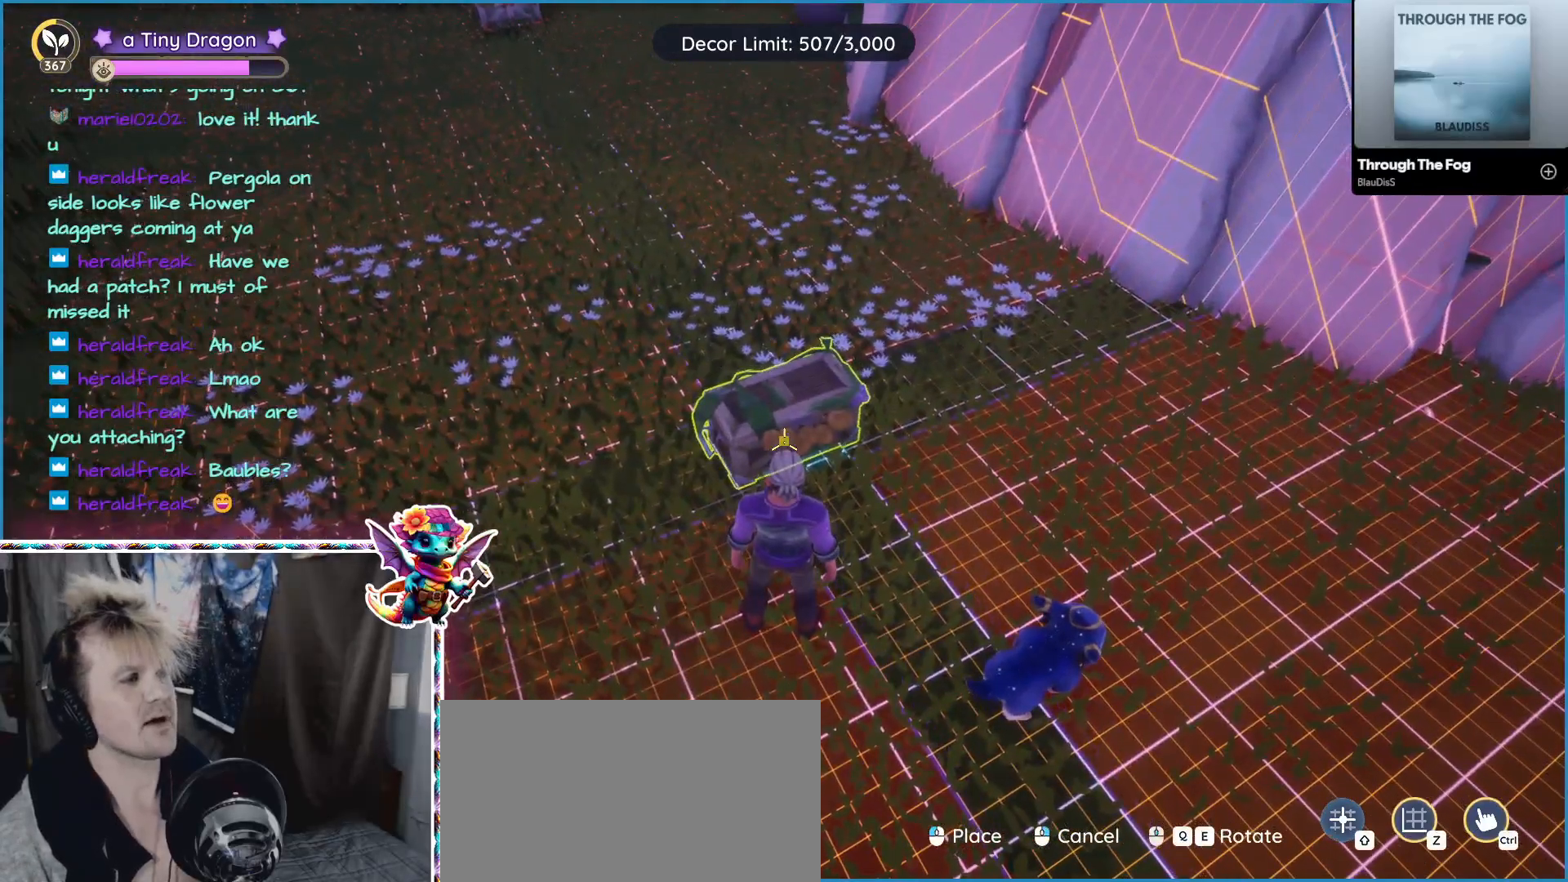
{"keys": [], "mouse": [], "events": [[50, "mouse_left", "down"], [150, "mouse_left", "up"]]}
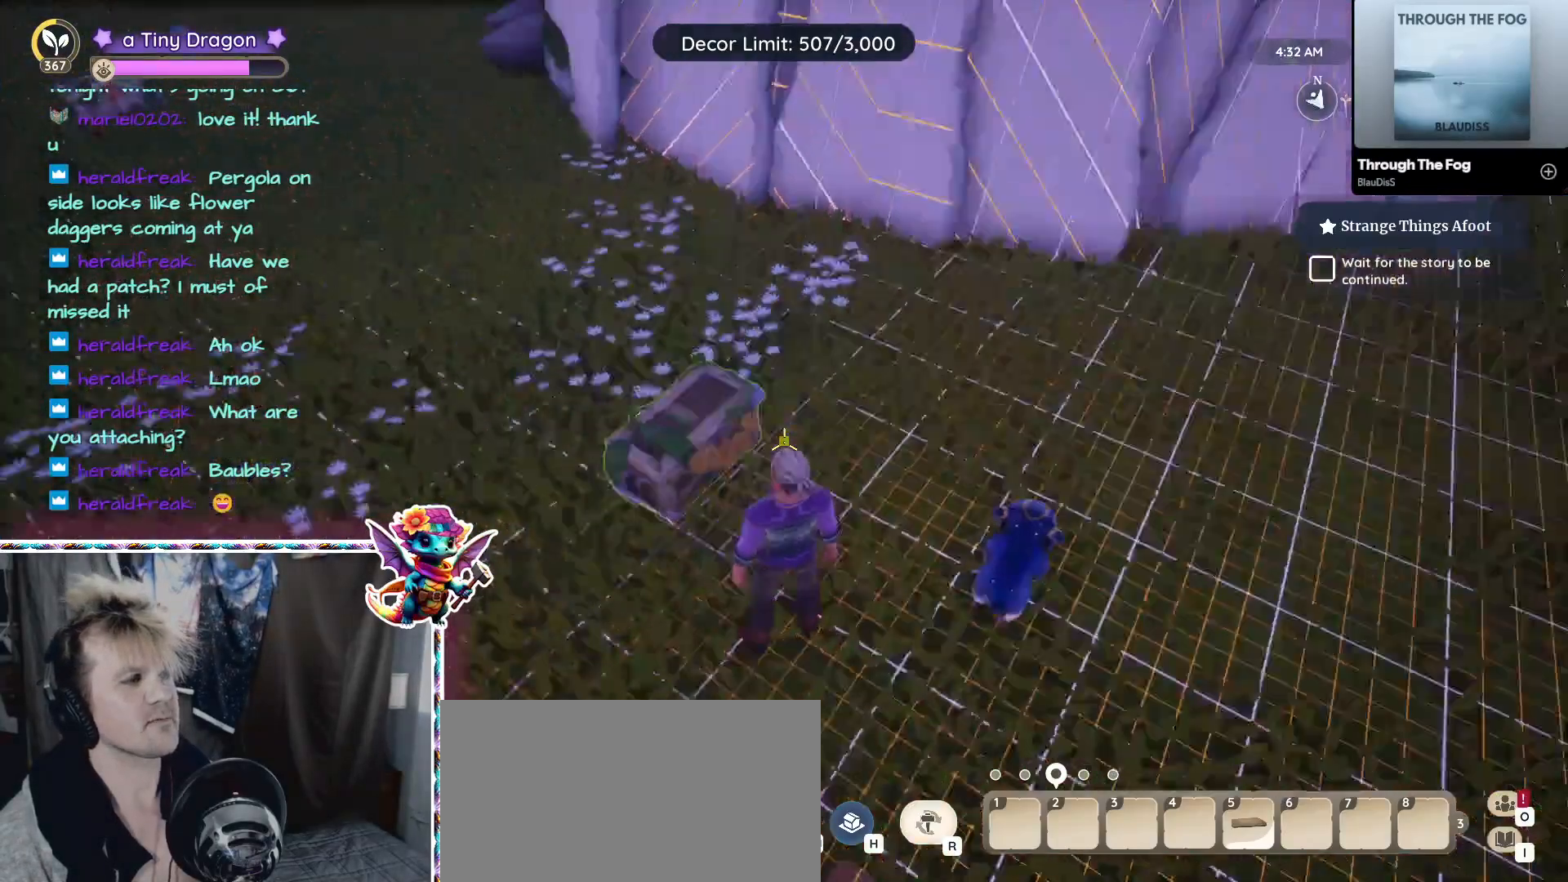
{"keys": [], "mouse": [], "events": []}
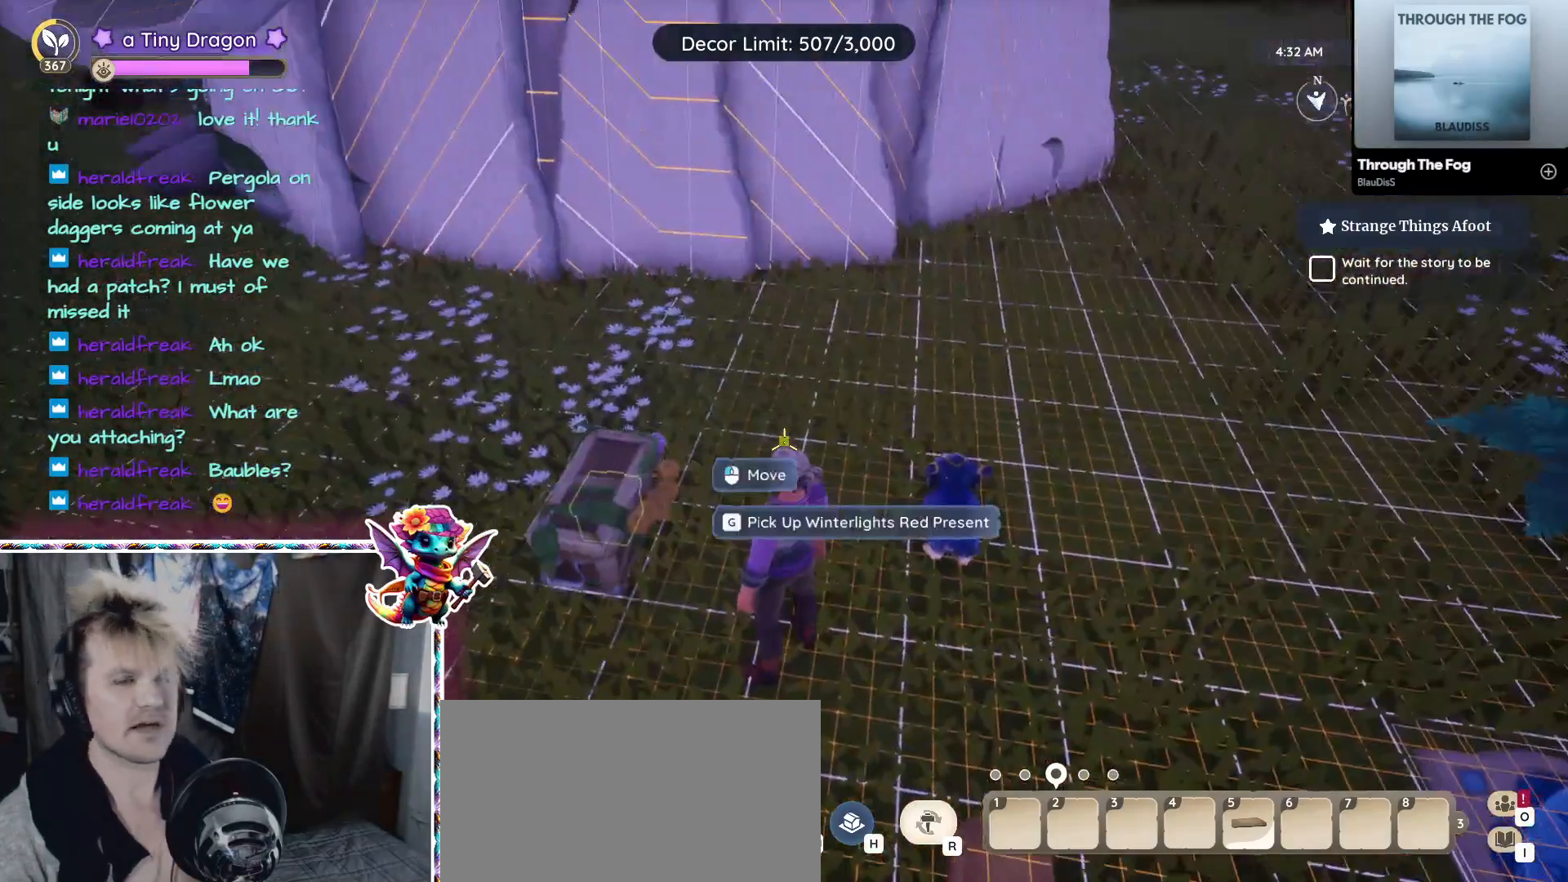
{"keys": [], "mouse": [], "events": []}
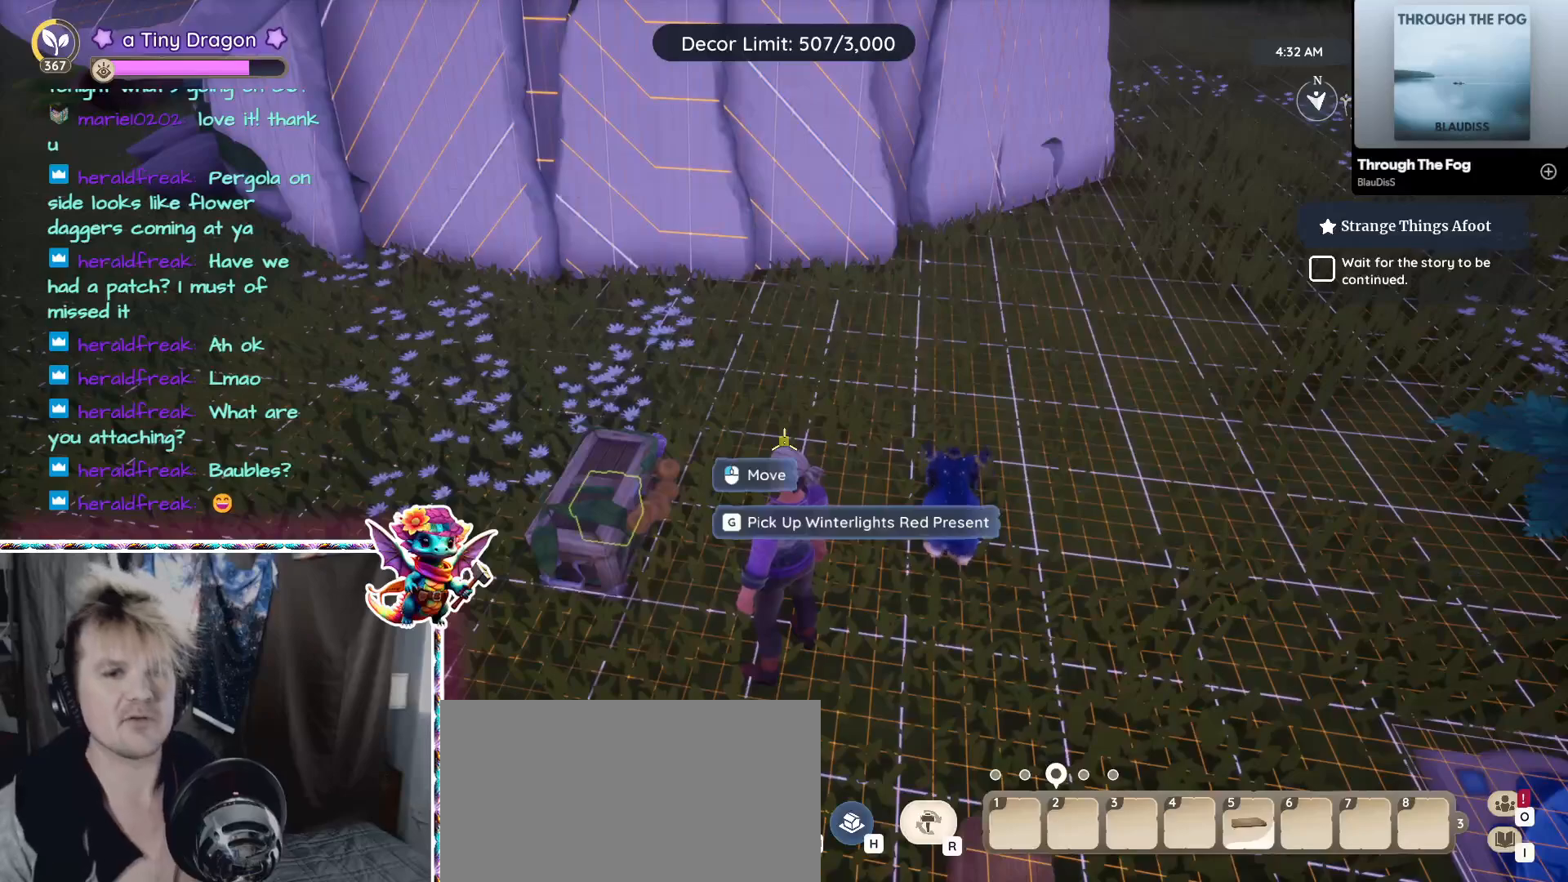
{"keys": [], "mouse": [], "events": []}
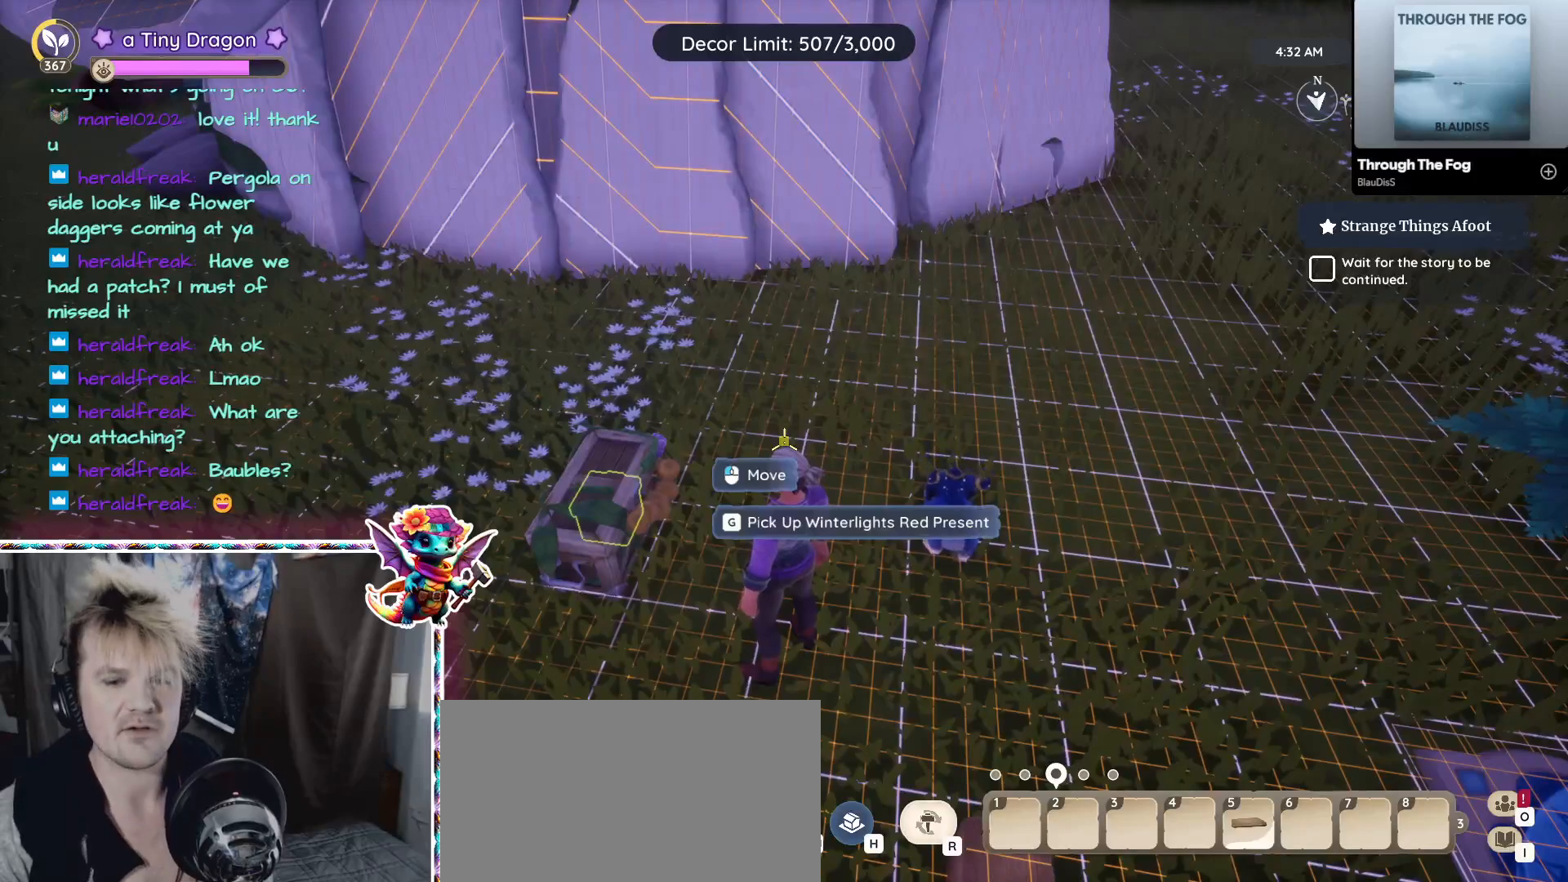
{"keys": [], "mouse": [], "events": []}
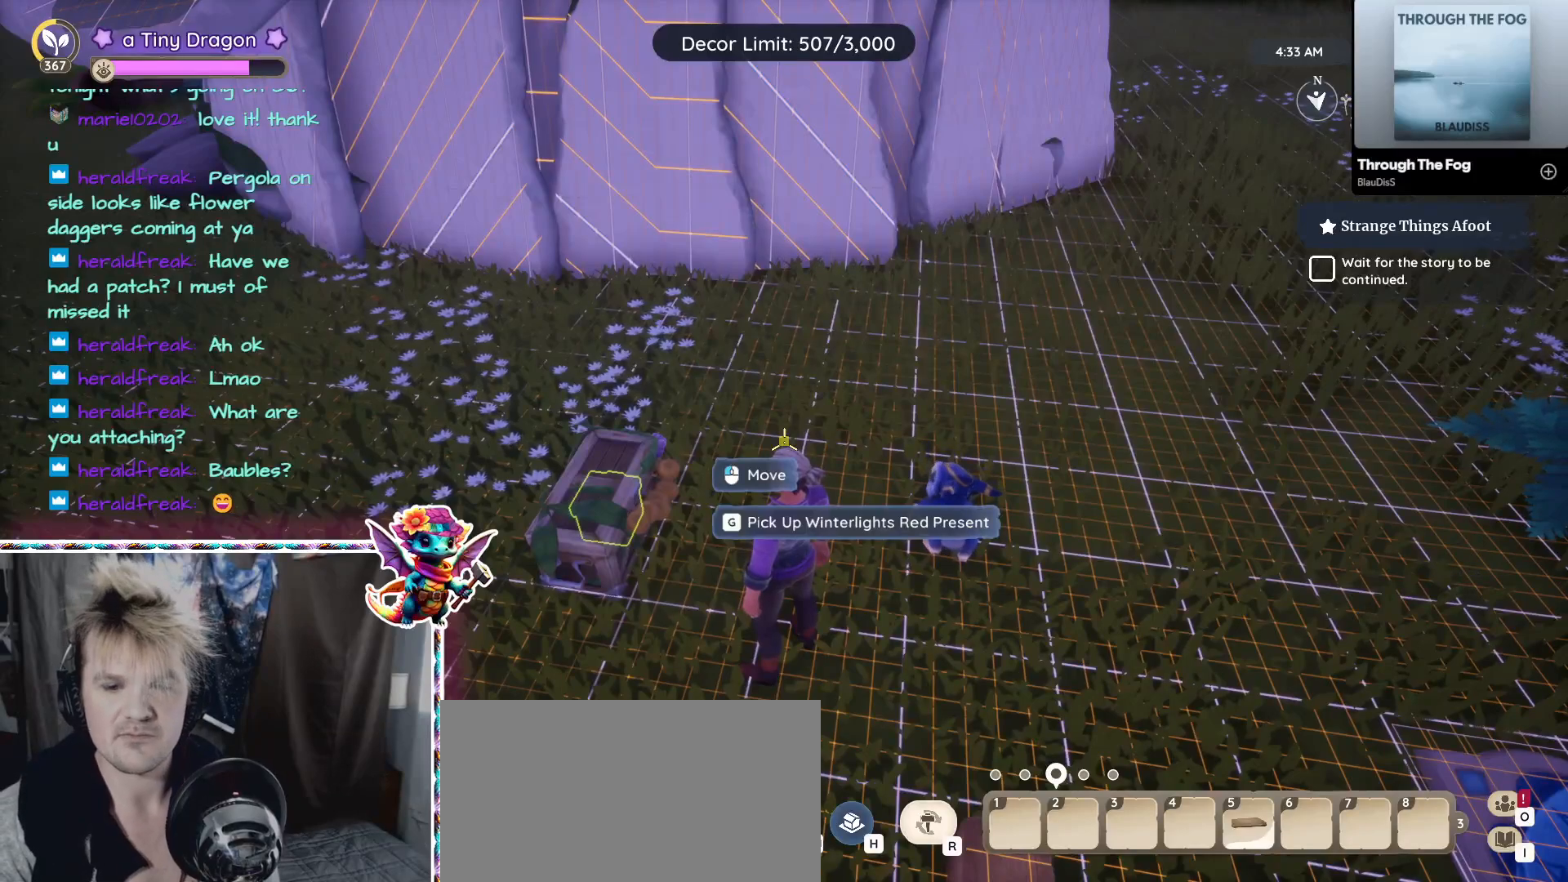
{"keys": [], "mouse": [], "events": []}
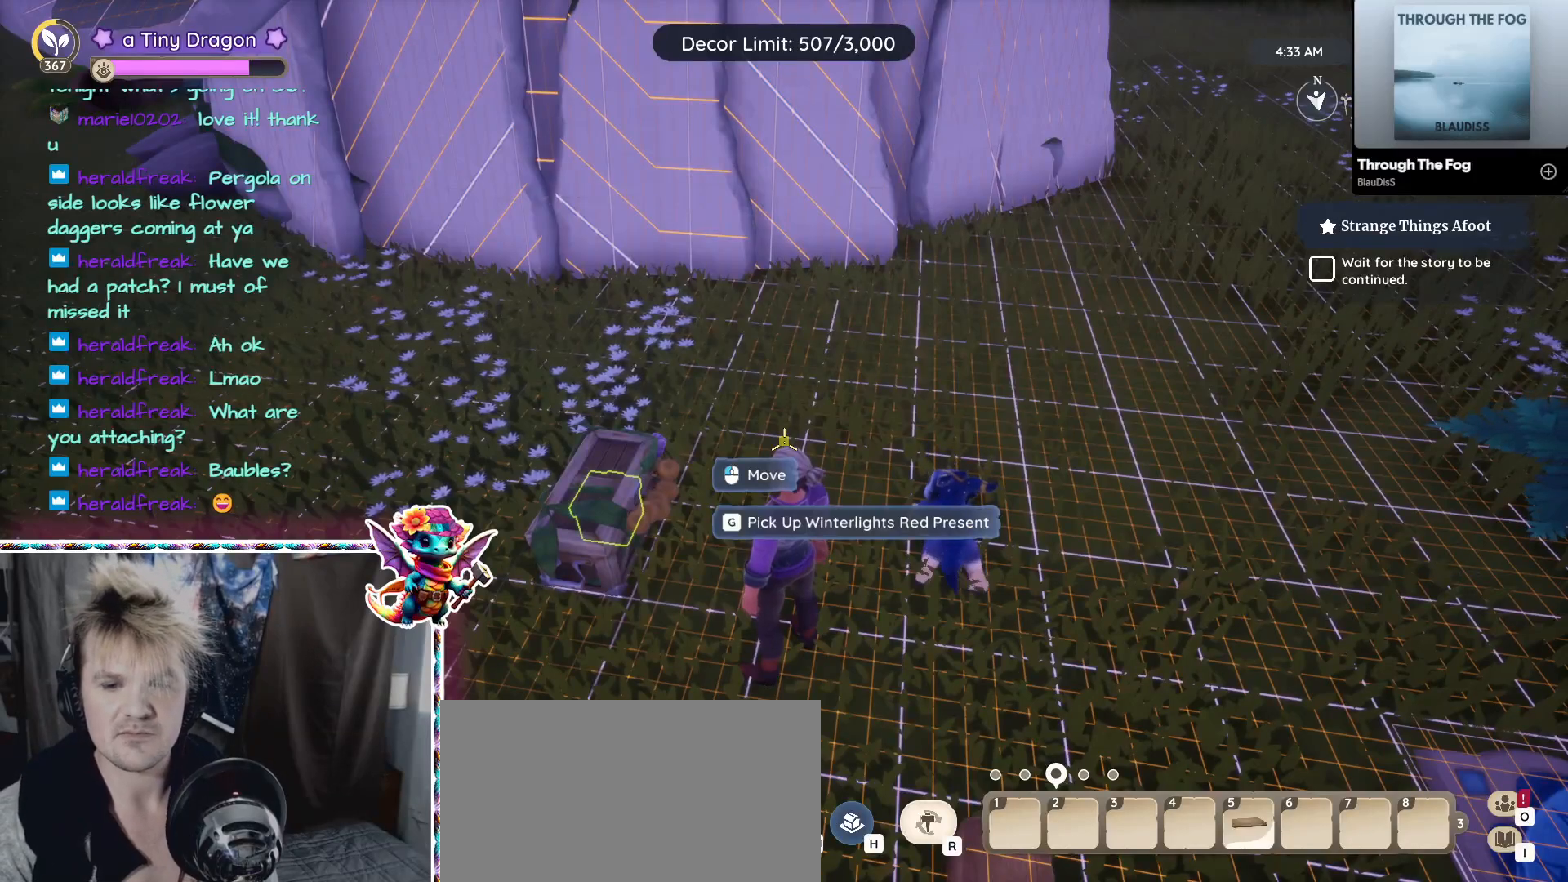
{"keys": [], "mouse": [], "events": []}
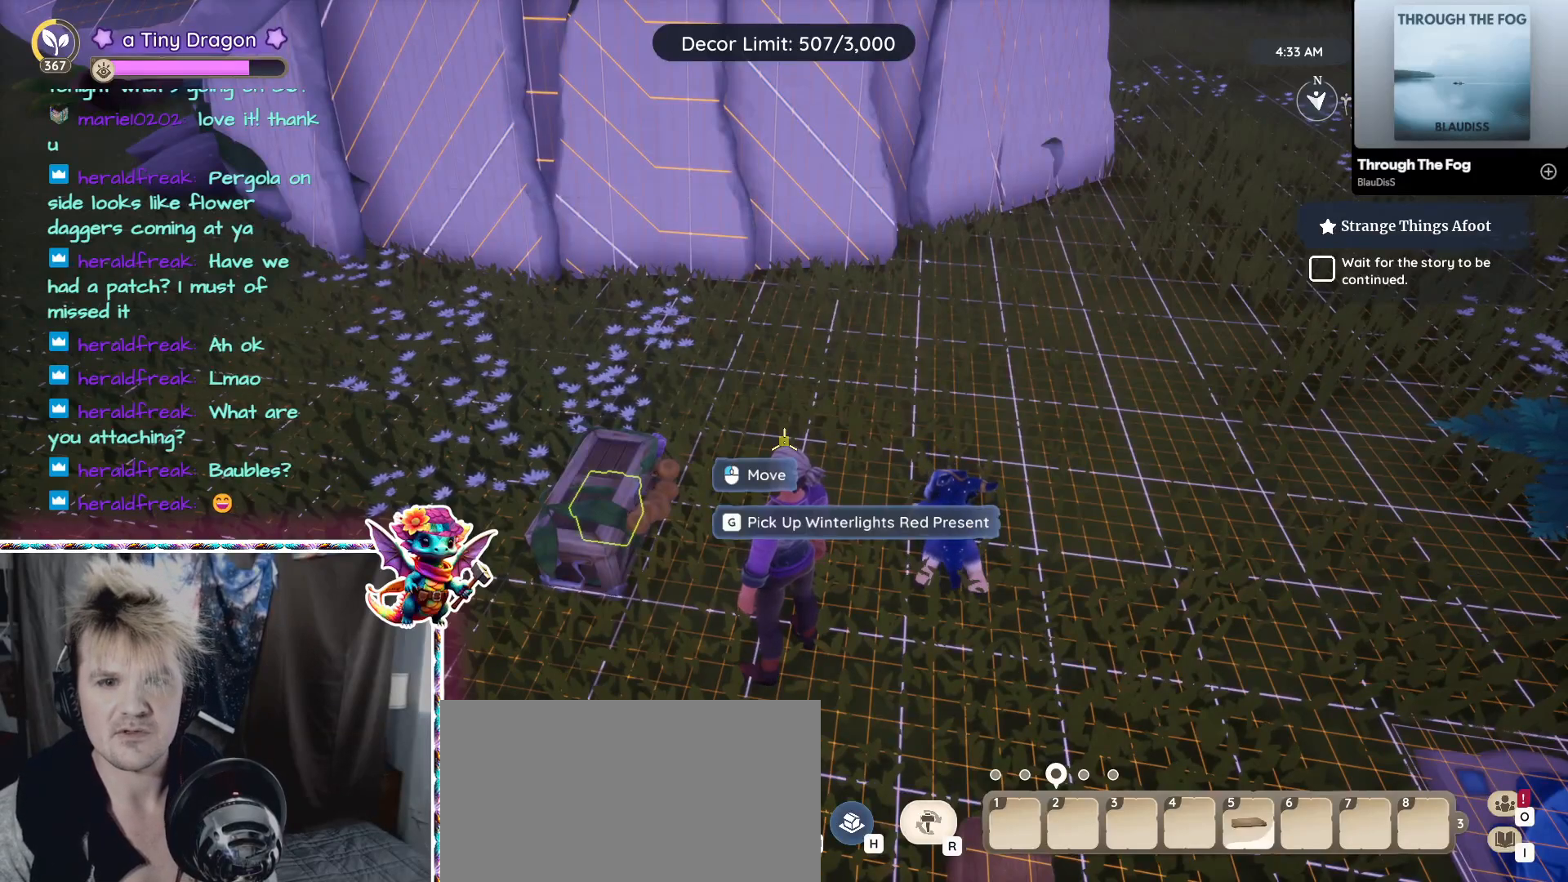
{"keys": [], "mouse": [], "events": []}
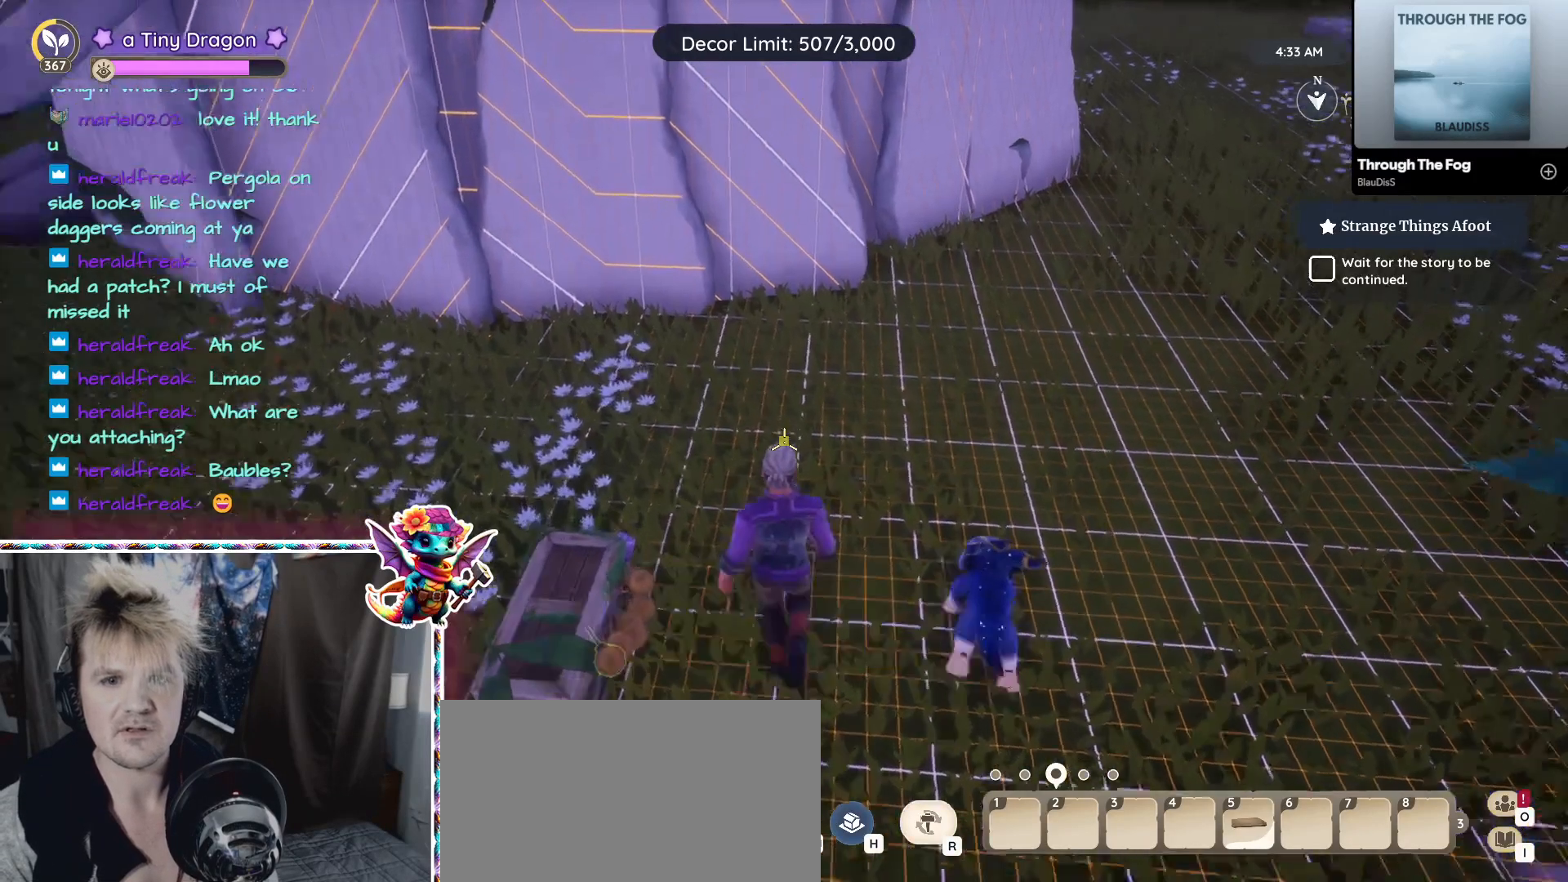
{"keys": [], "mouse": [], "events": []}
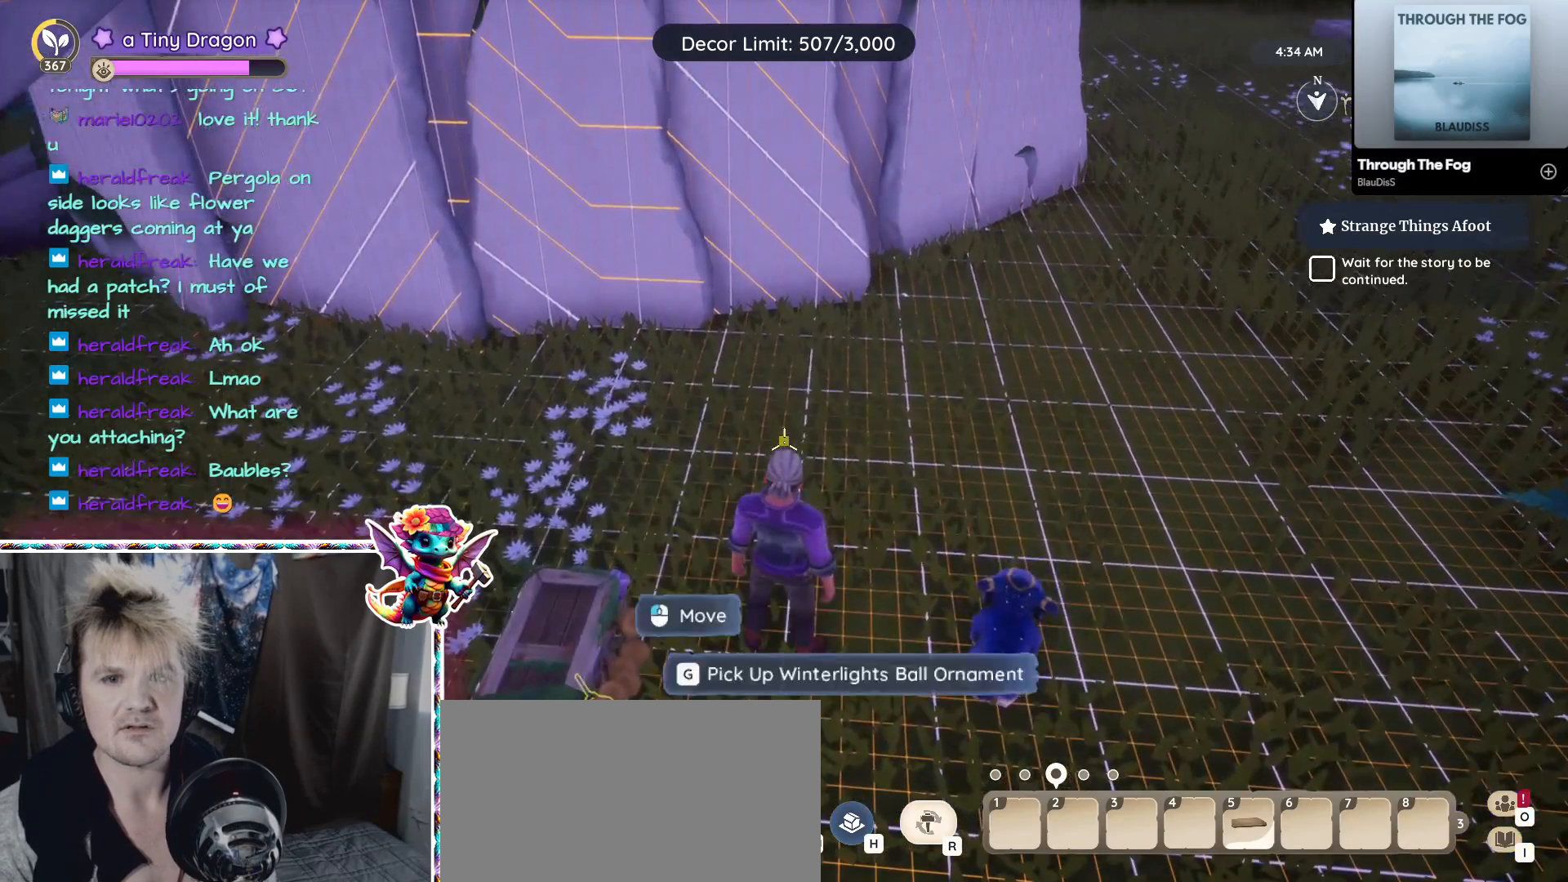
{"keys": [], "mouse": [], "events": []}
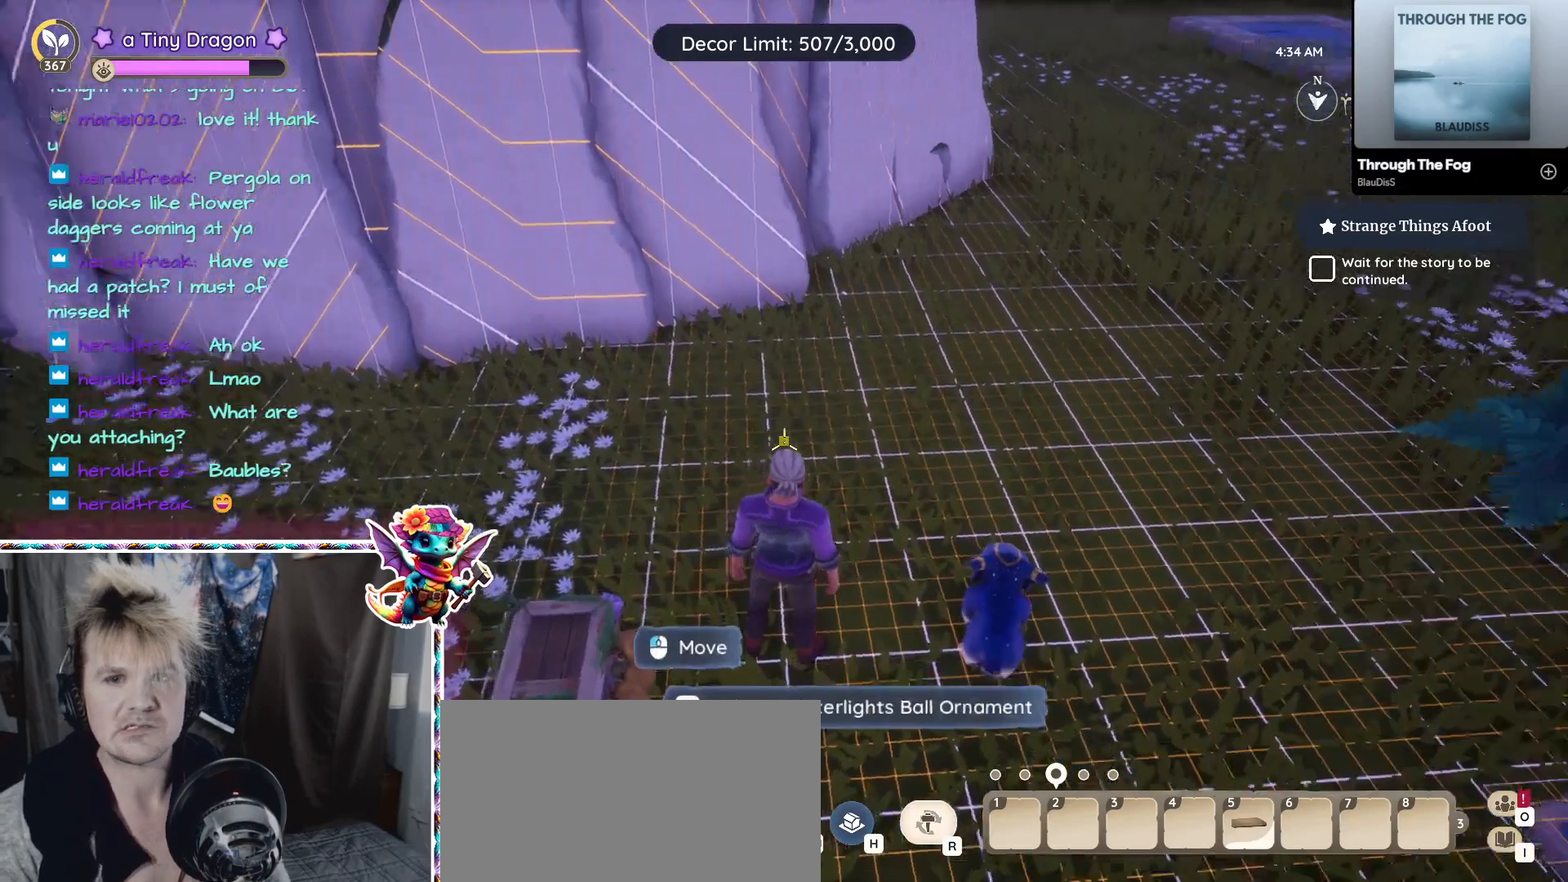
{"keys": [], "mouse": [], "events": []}
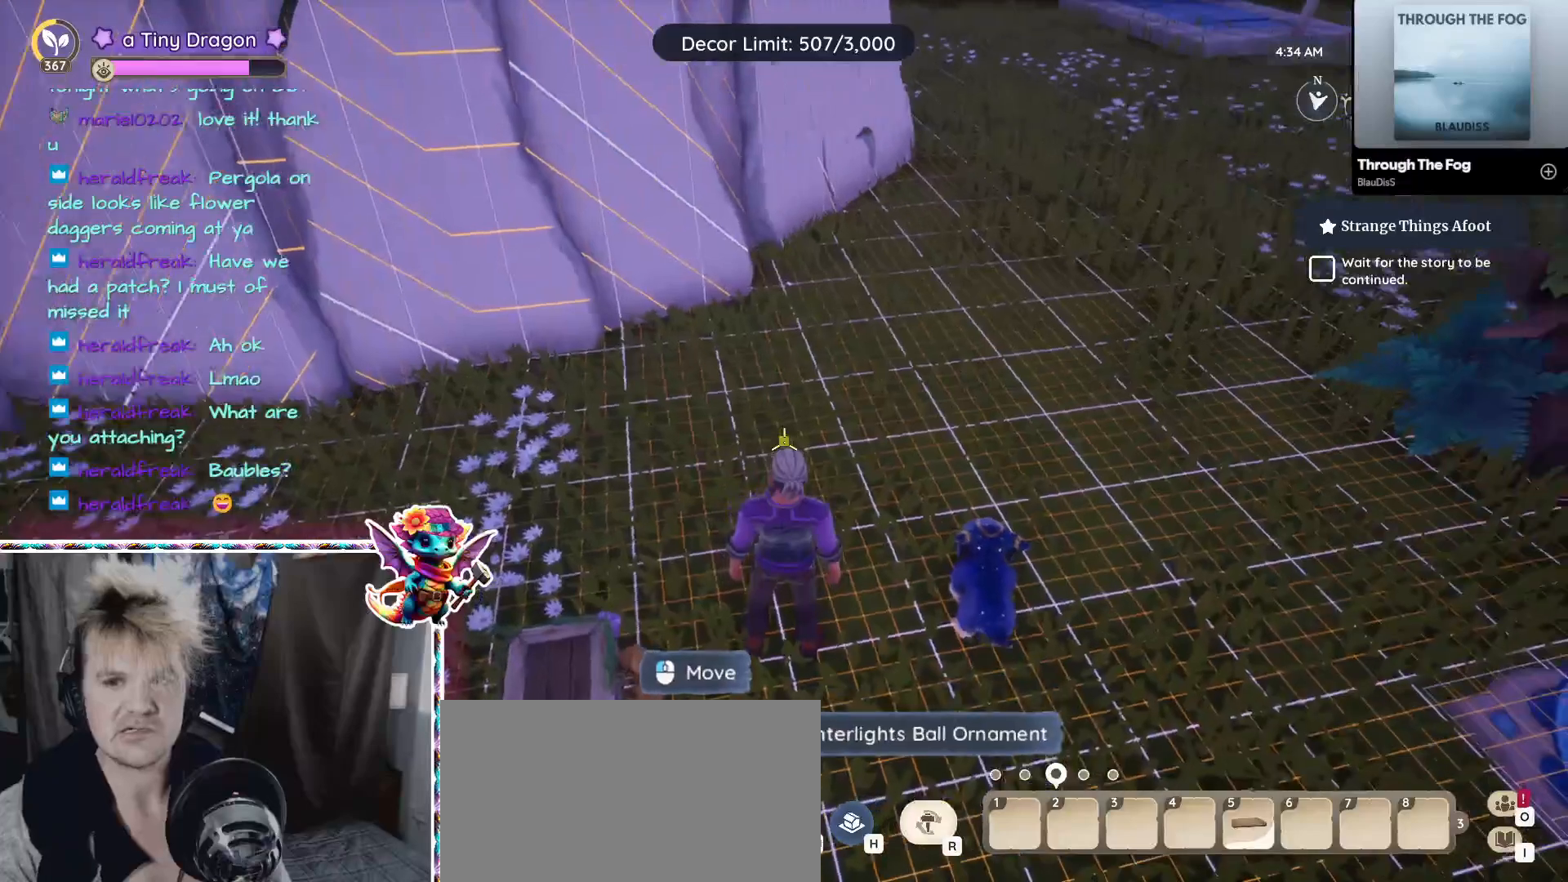
{"keys": ["ctrl"], "mouse": [], "events": [[383, "ctrl", "down"]]}
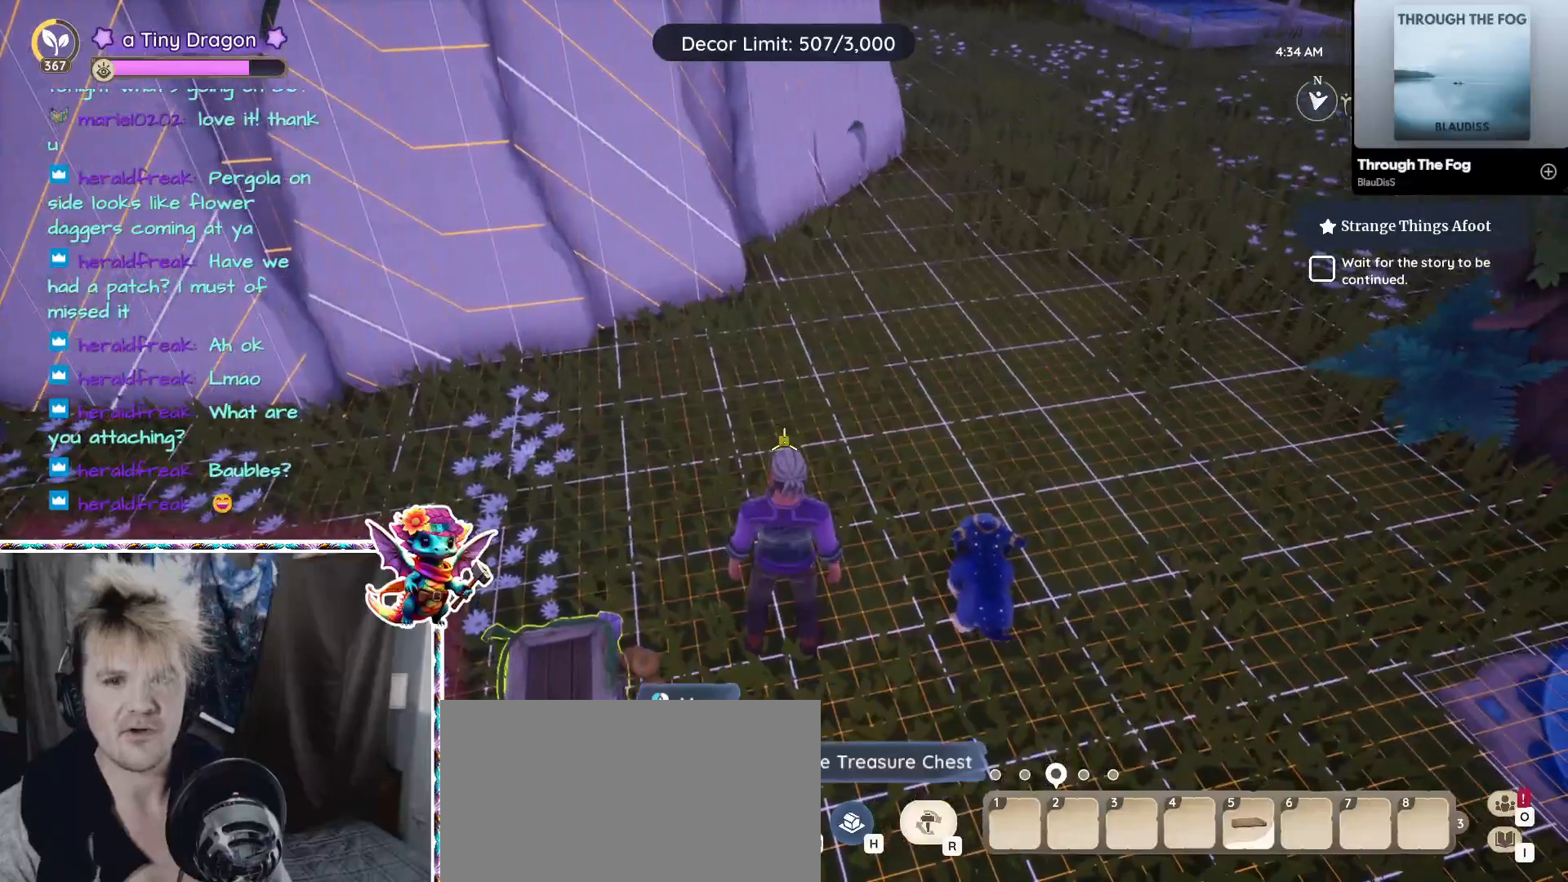
{"keys": [], "mouse": [], "events": [[17, "ctrl", "up"]]}
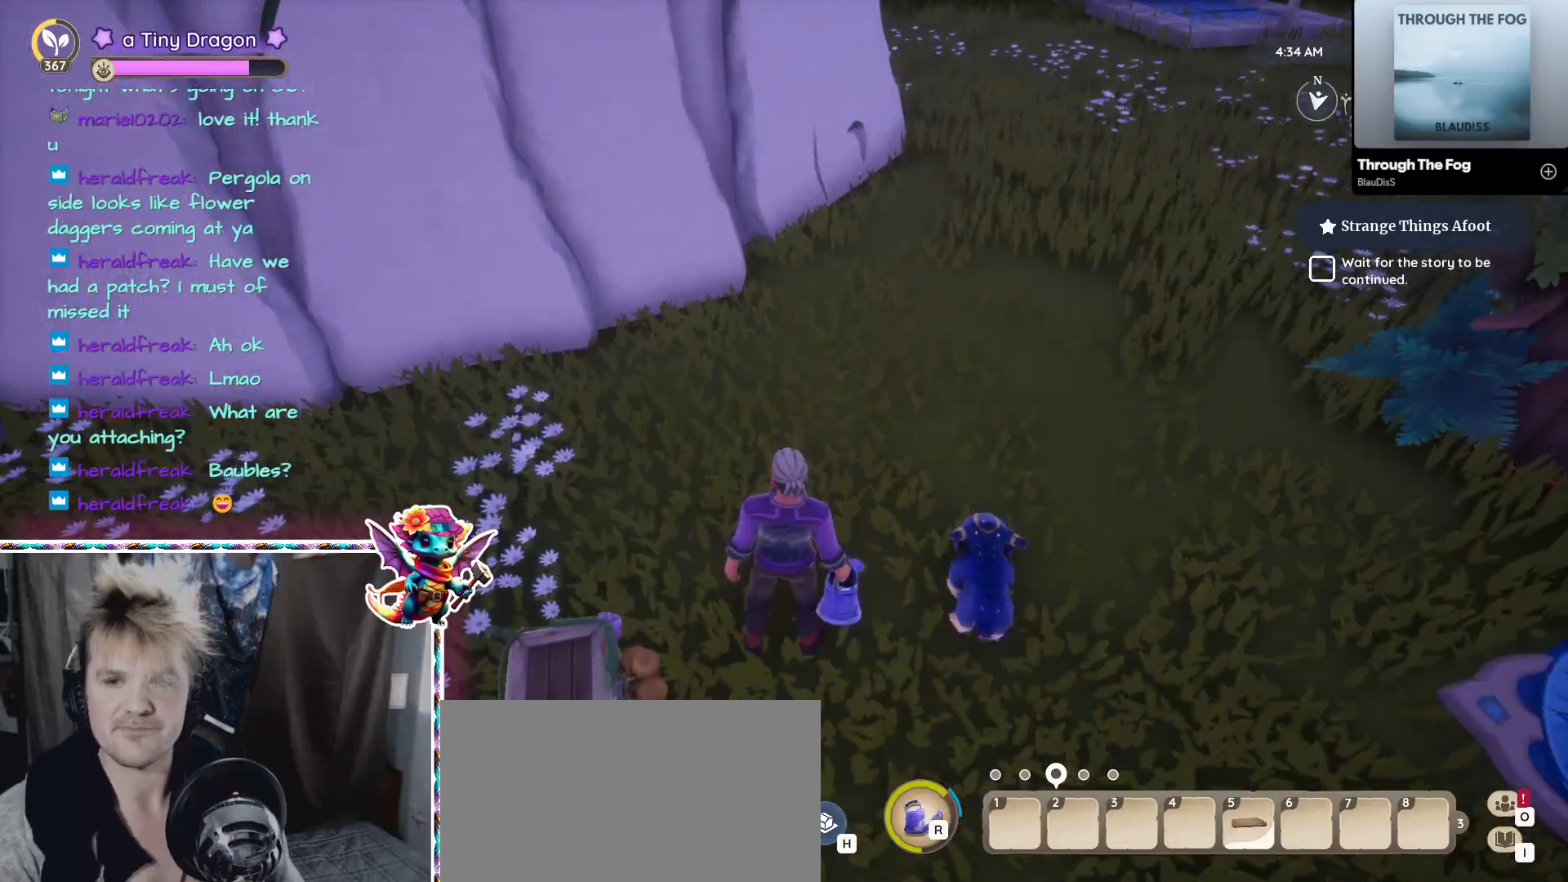
{"keys": [], "mouse": [], "events": []}
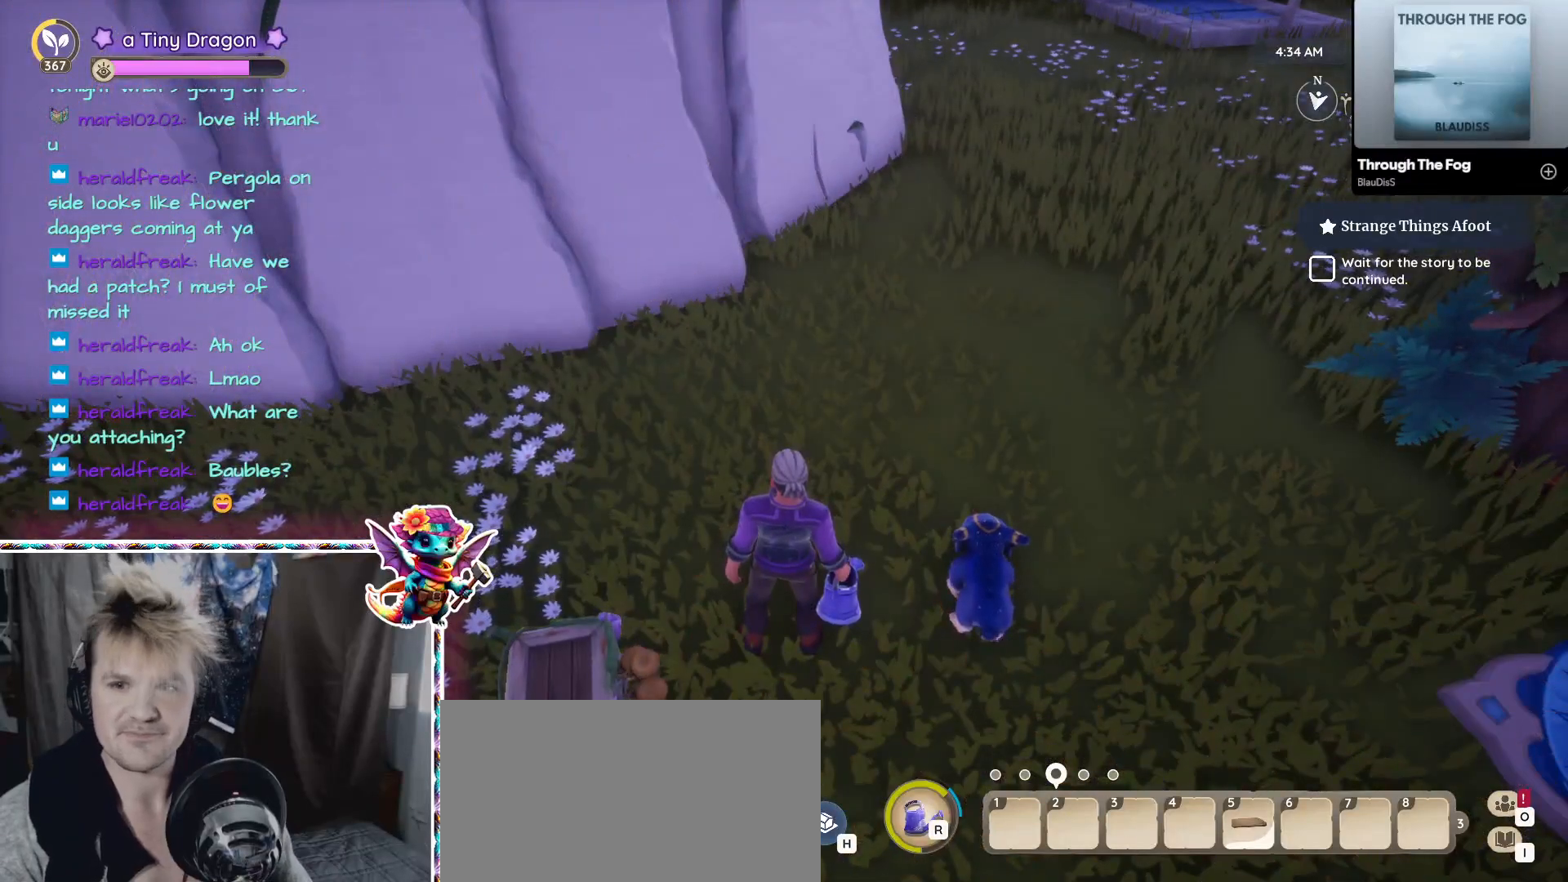
{"keys": [], "mouse": [], "events": []}
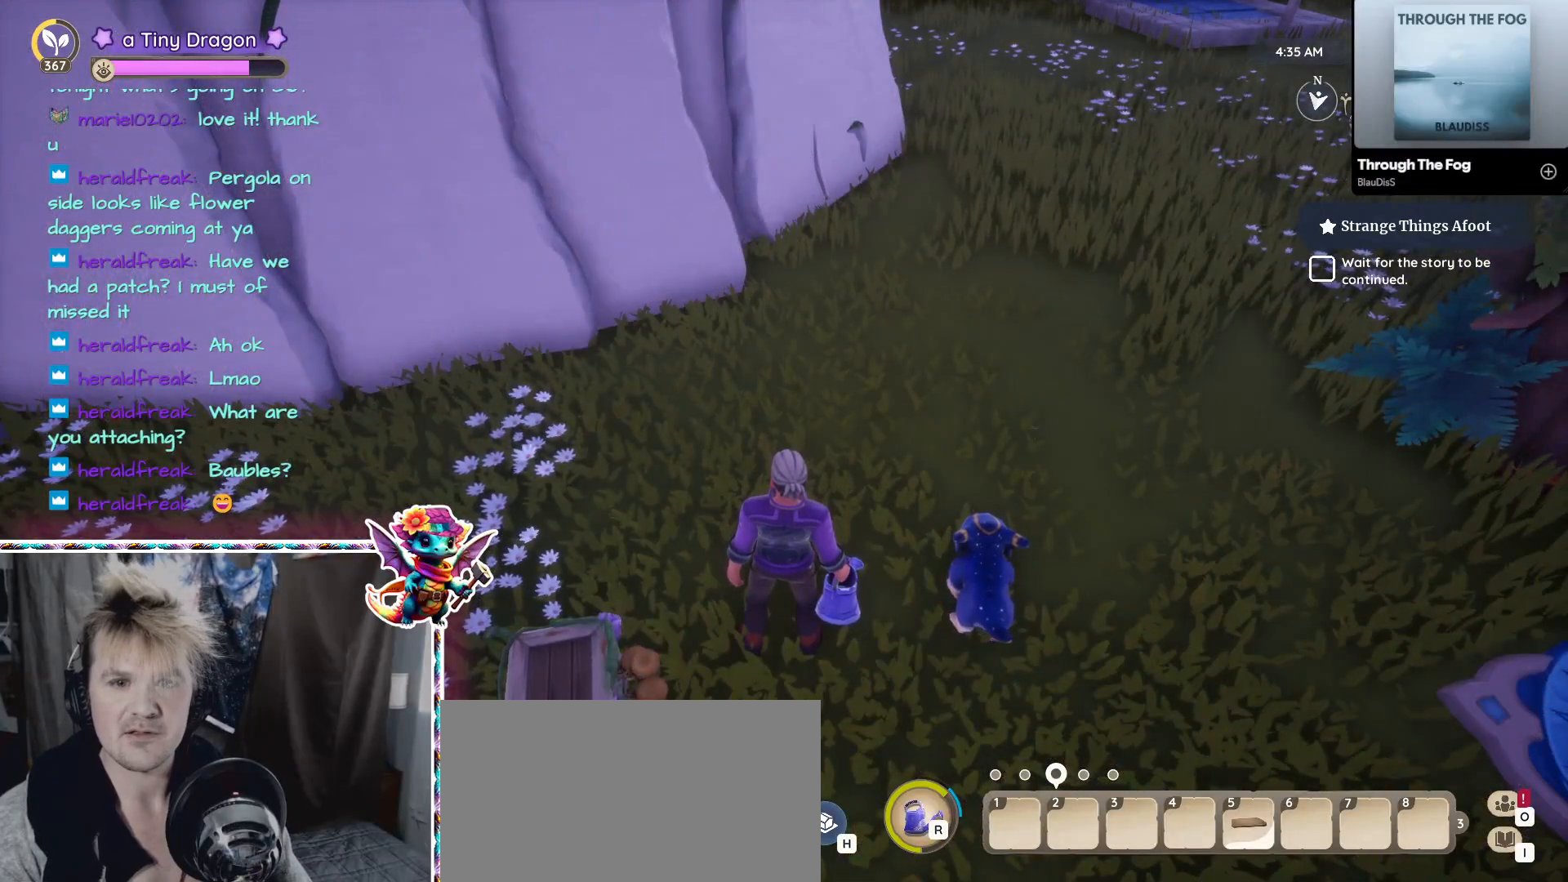
{"keys": ["w"], "mouse": [], "events": [[483, "w", "down"]]}